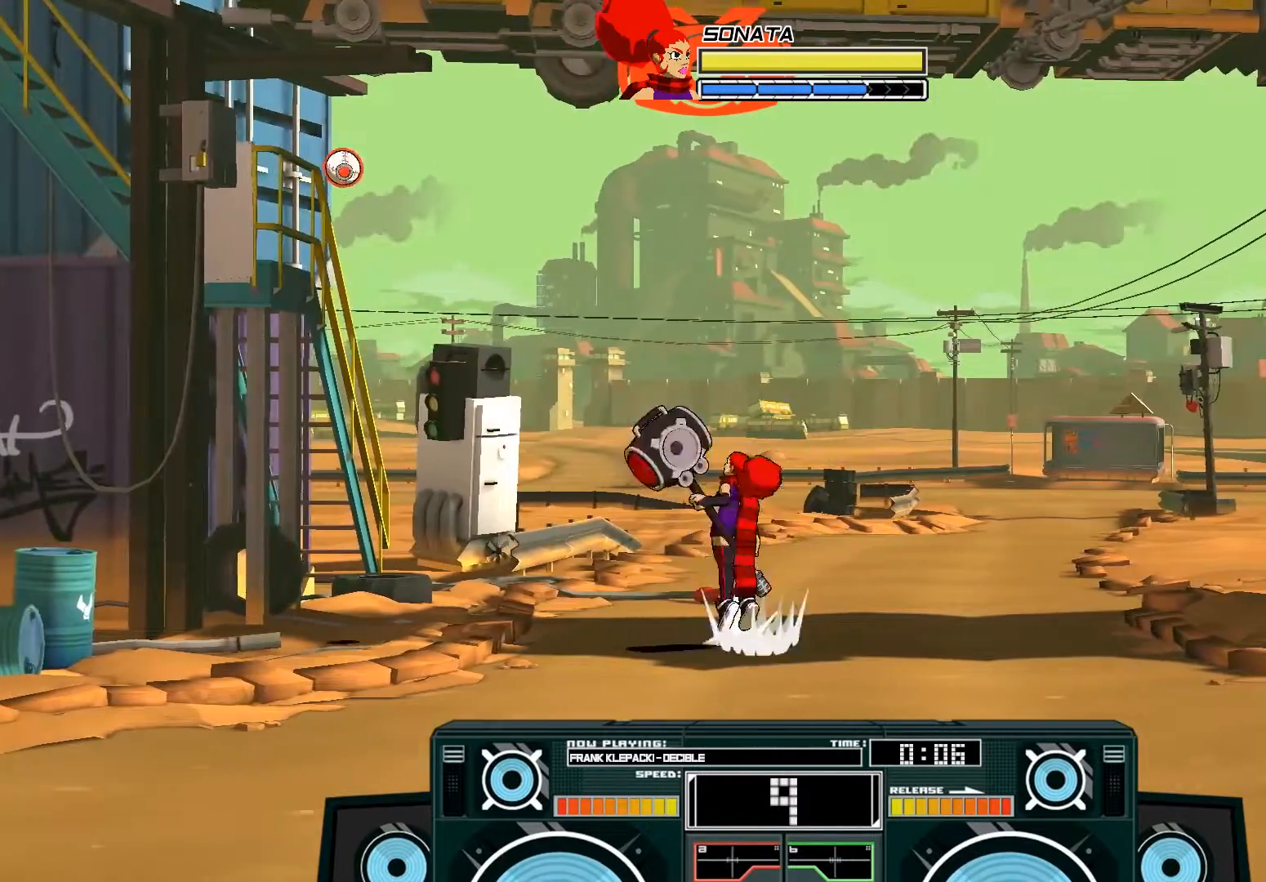
Gameplay with a controller (Xbox layout); each line is a JSON object with the inputs held at the frame after it. "events" lists button and stick changes between this image and that frame as [ms after this image, input, new state], when the widget could be followed in between.
{"buttons": ["A", "X"], "left_stick": "down-left", "right_stick": "center", "events": [[17, "A", "down"], [117, "A", "up"], [117, "left_stick", "center"], [183, "A", "down"], [217, "X", "down"], [483, "left_stick", "down-left"]]}
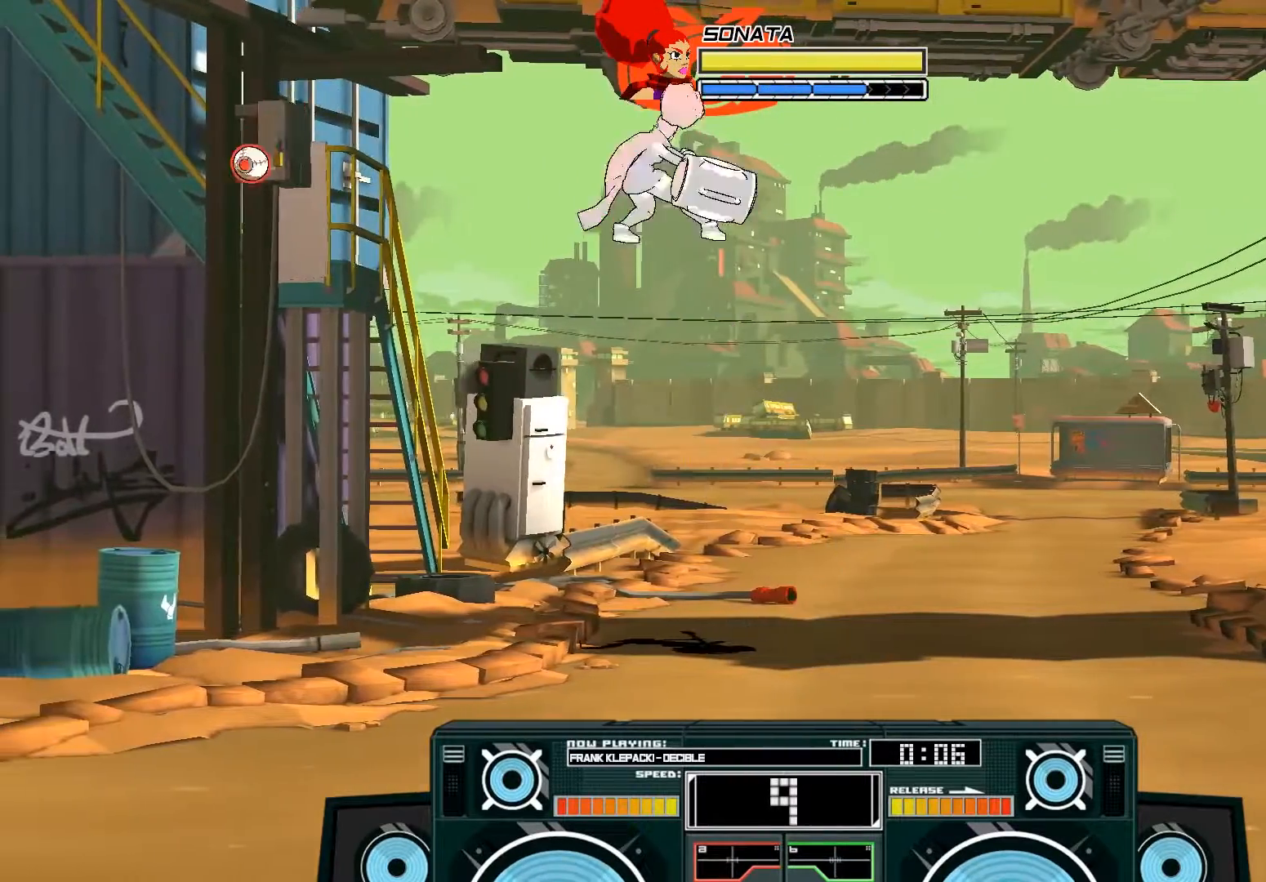
{"buttons": [], "left_stick": "down", "right_stick": "center", "events": [[17, "A", "up"], [283, "left_stick", "down"], [383, "X", "up"]]}
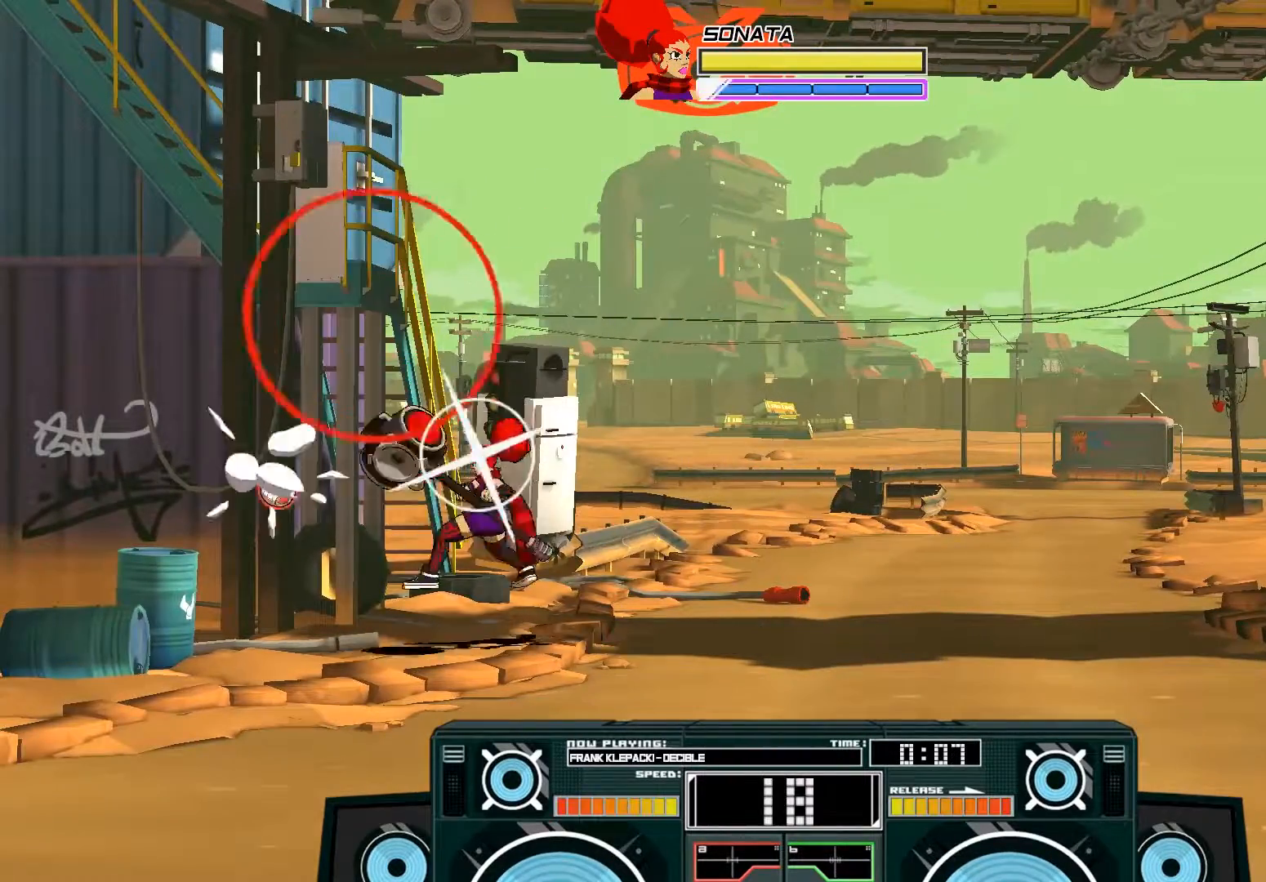
{"buttons": ["A", "X"], "left_stick": "right", "right_stick": "center", "events": [[50, "left_stick", "center"], [83, "B", "down"], [283, "B", "up"], [350, "left_stick", "left"], [383, "A", "down"], [383, "X", "down"], [483, "left_stick", "right"]]}
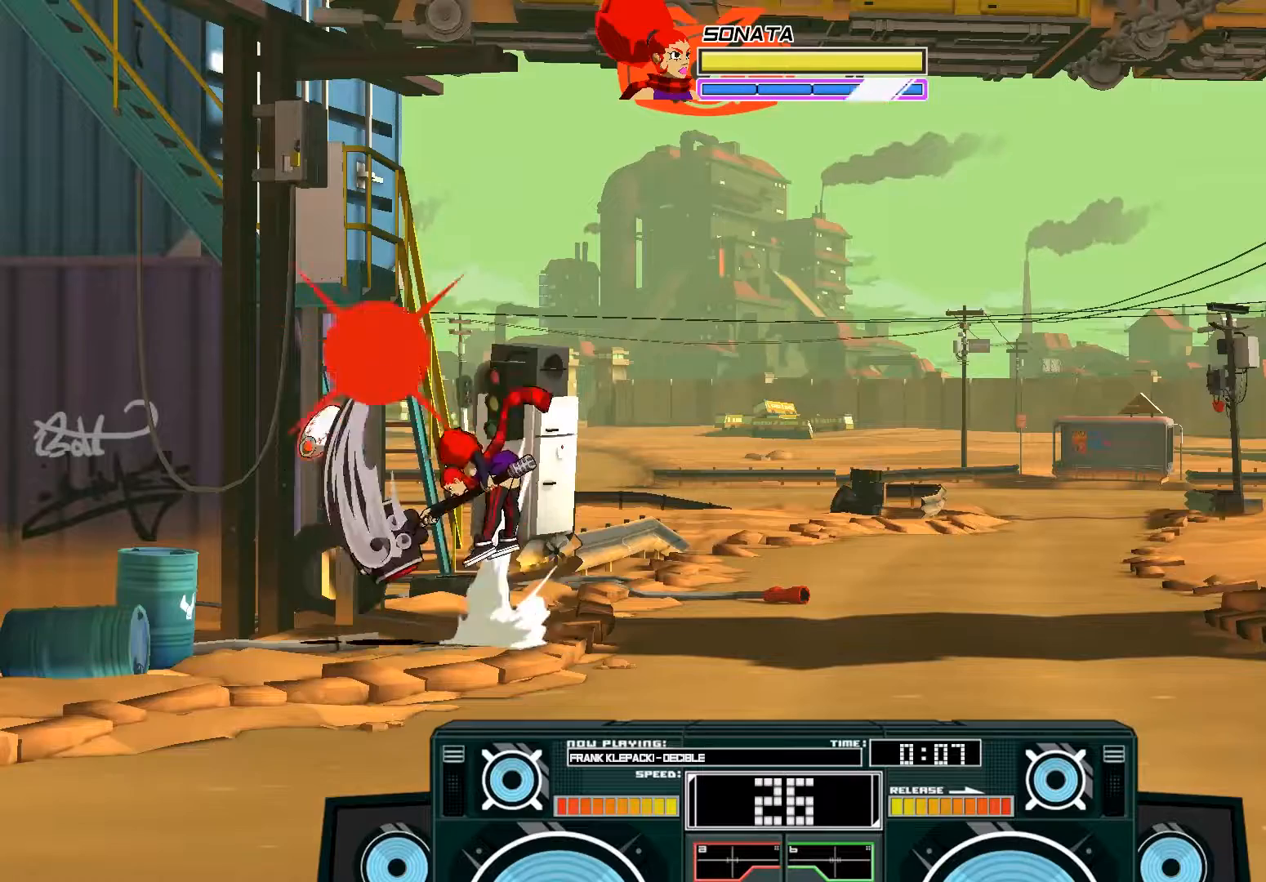
{"buttons": ["A", "B"], "left_stick": "center", "right_stick": "center", "events": [[17, "X", "up"], [50, "A", "up"], [150, "left_stick", "left"], [217, "left_stick", "center"], [350, "A", "down"], [383, "B", "down"]]}
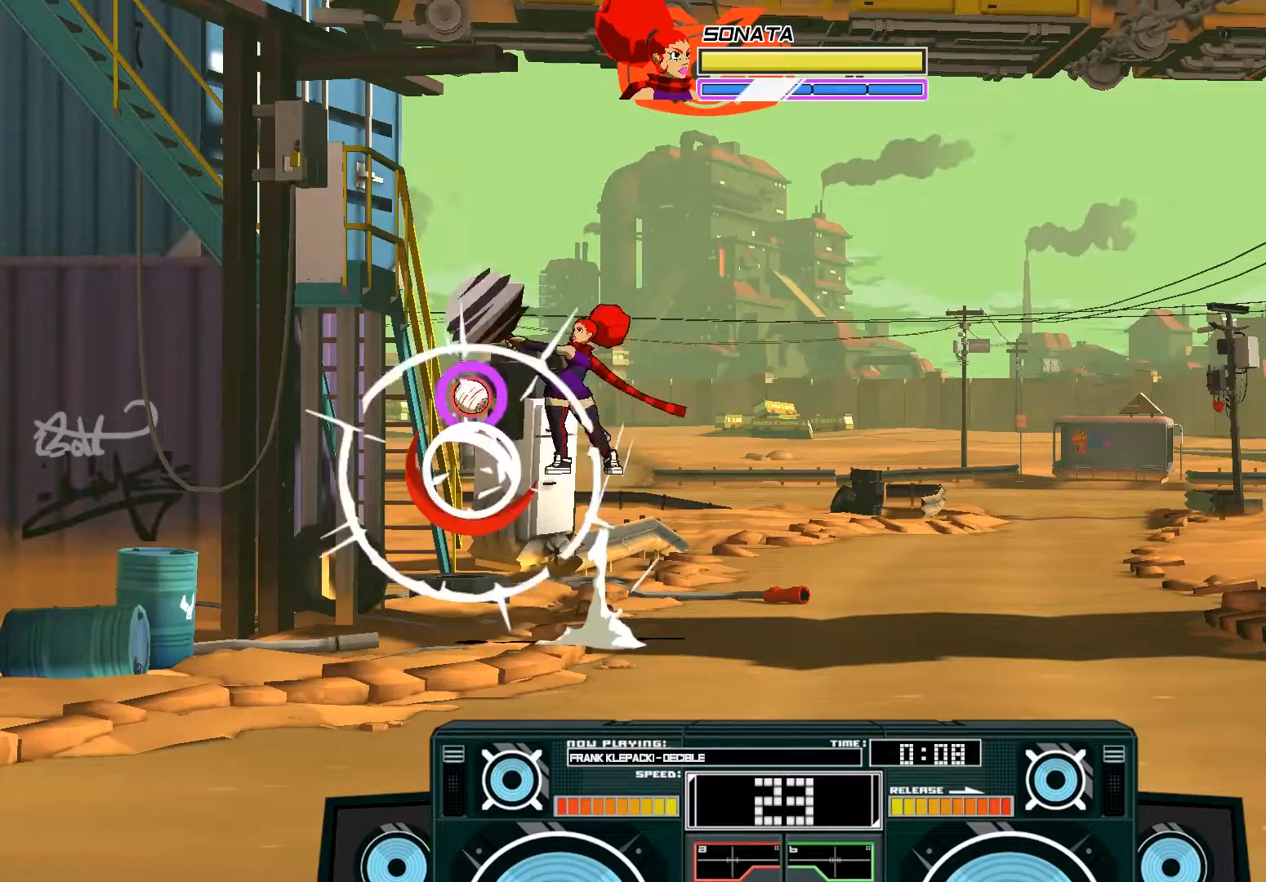
{"buttons": ["A", "X"], "left_stick": "center", "right_stick": "center", "events": [[50, "B", "up"], [83, "A", "up"], [150, "A", "down"], [183, "B", "down"], [350, "B", "up"], [450, "X", "down"]]}
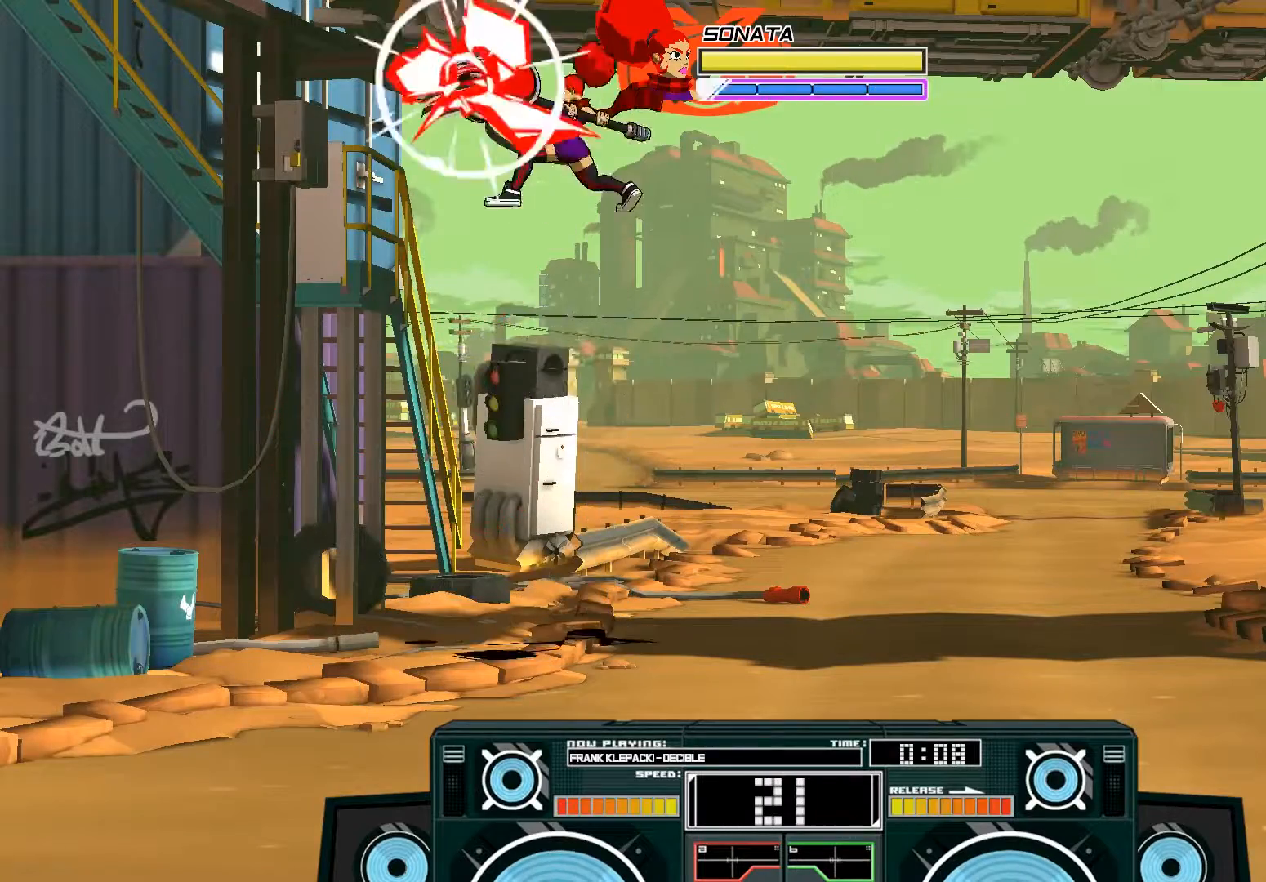
{"buttons": ["A"], "left_stick": "right", "right_stick": "center", "events": [[117, "X", "up"], [183, "A", "up"], [283, "A", "down"], [317, "B", "down"], [350, "left_stick", "right"], [483, "B", "up"]]}
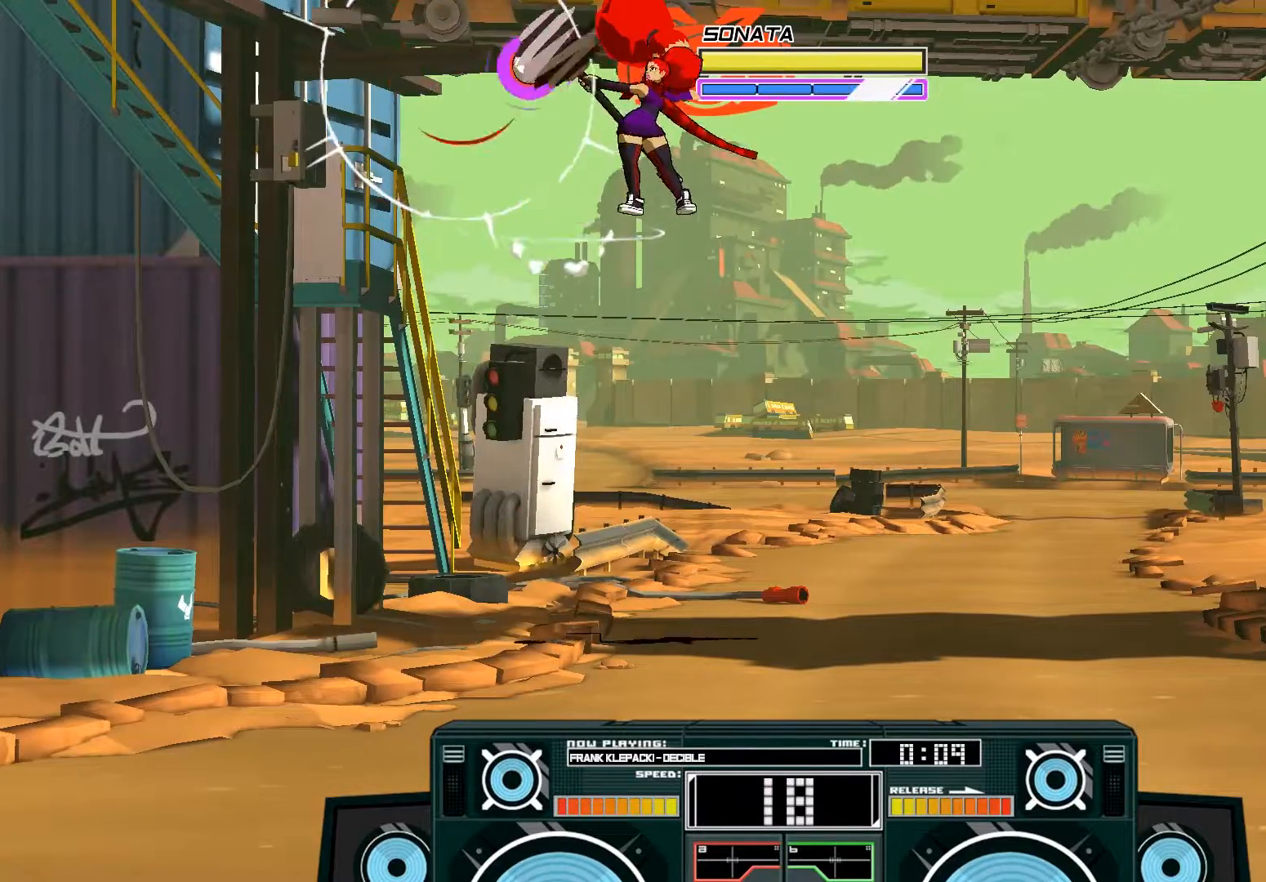
{"buttons": ["A", "B"], "left_stick": "down", "right_stick": "center", "events": [[50, "left_stick", "left"], [83, "B", "down"], [217, "B", "up"], [233, "left_stick", "up-left"], [350, "left_stick", "down"], [383, "B", "down"]]}
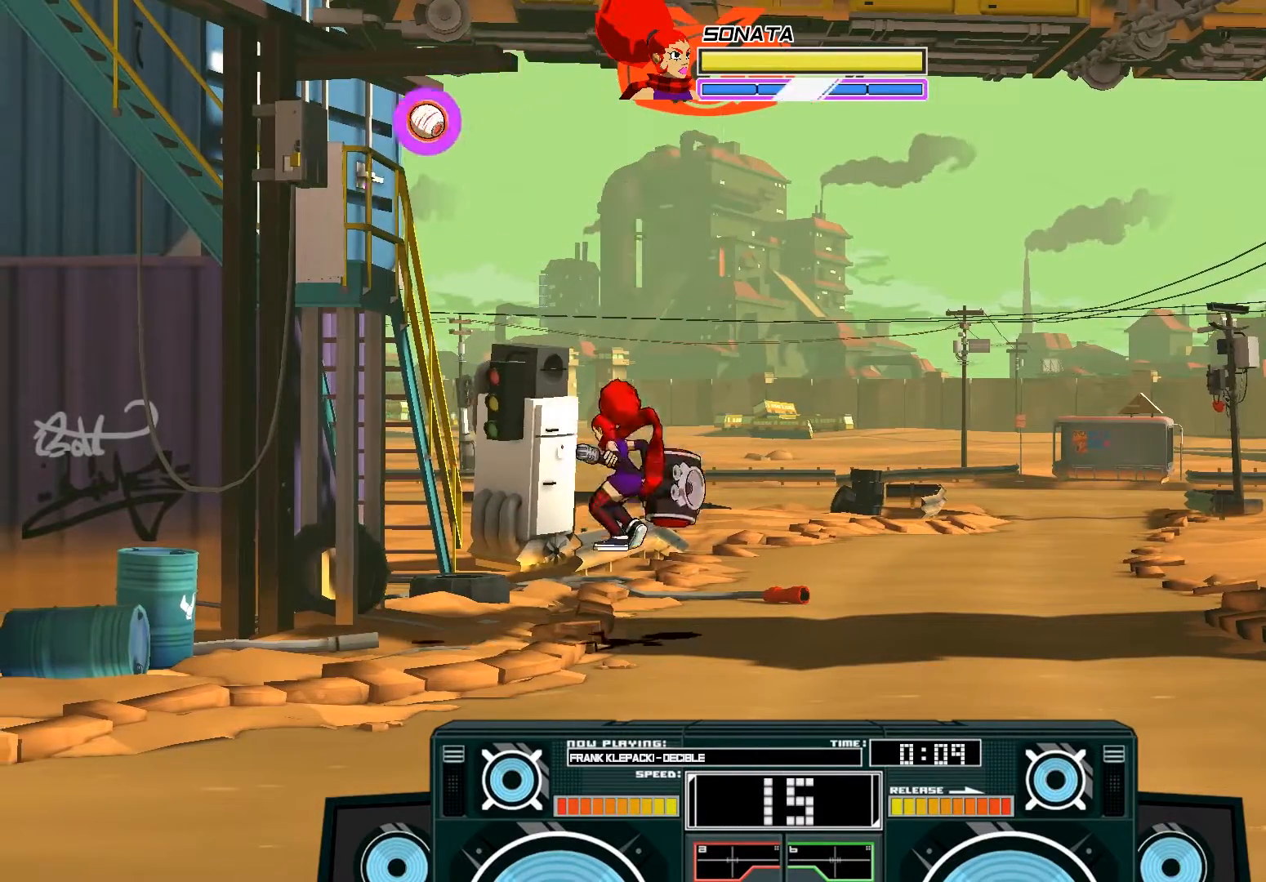
{"buttons": ["A", "X"], "left_stick": "center", "right_stick": "center", "events": [[17, "B", "up"], [83, "A", "up"], [150, "left_stick", "center"], [217, "left_stick", "left"], [350, "left_stick", "center"], [383, "A", "down"], [417, "X", "down"]]}
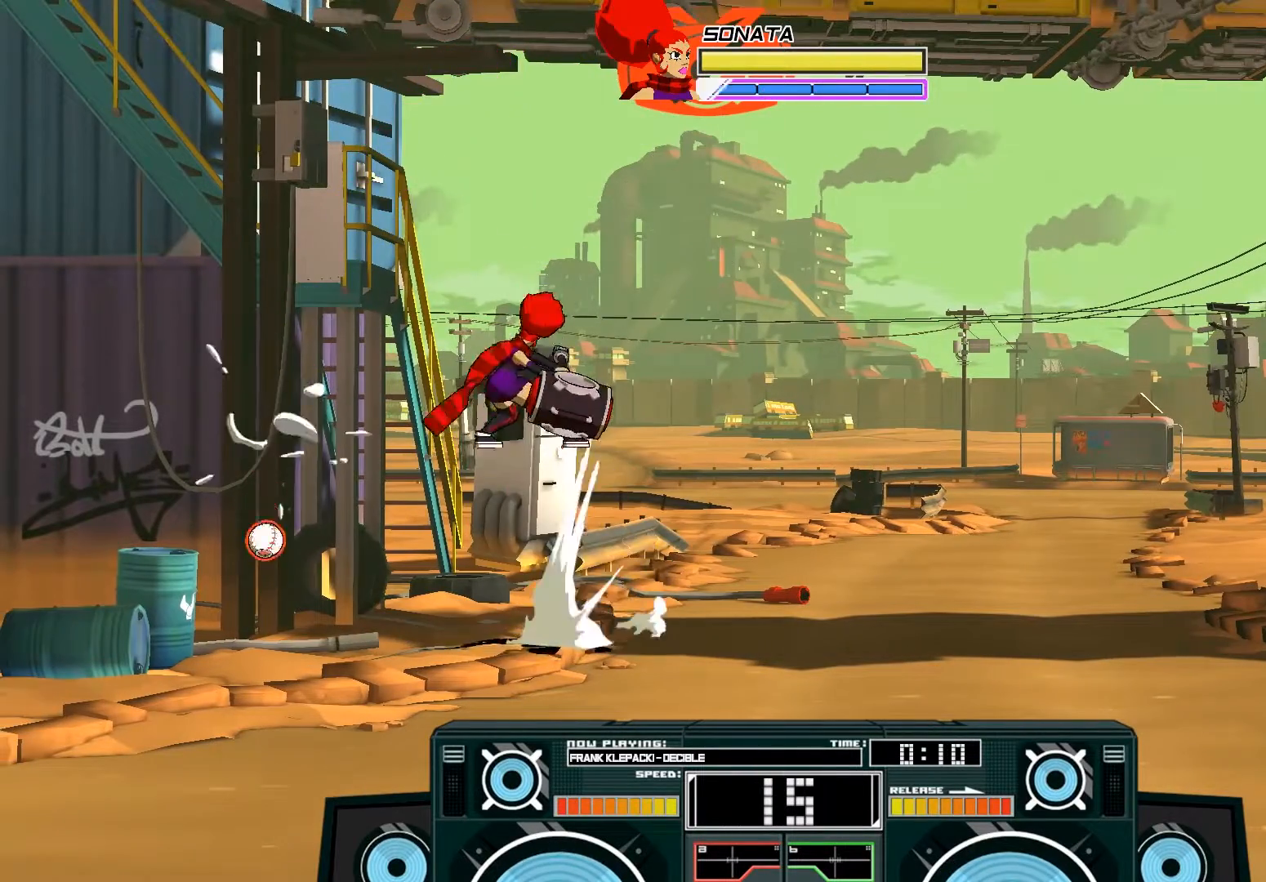
{"buttons": ["X"], "left_stick": "down-left", "right_stick": "center", "events": [[250, "left_stick", "down-left"], [383, "A", "up"]]}
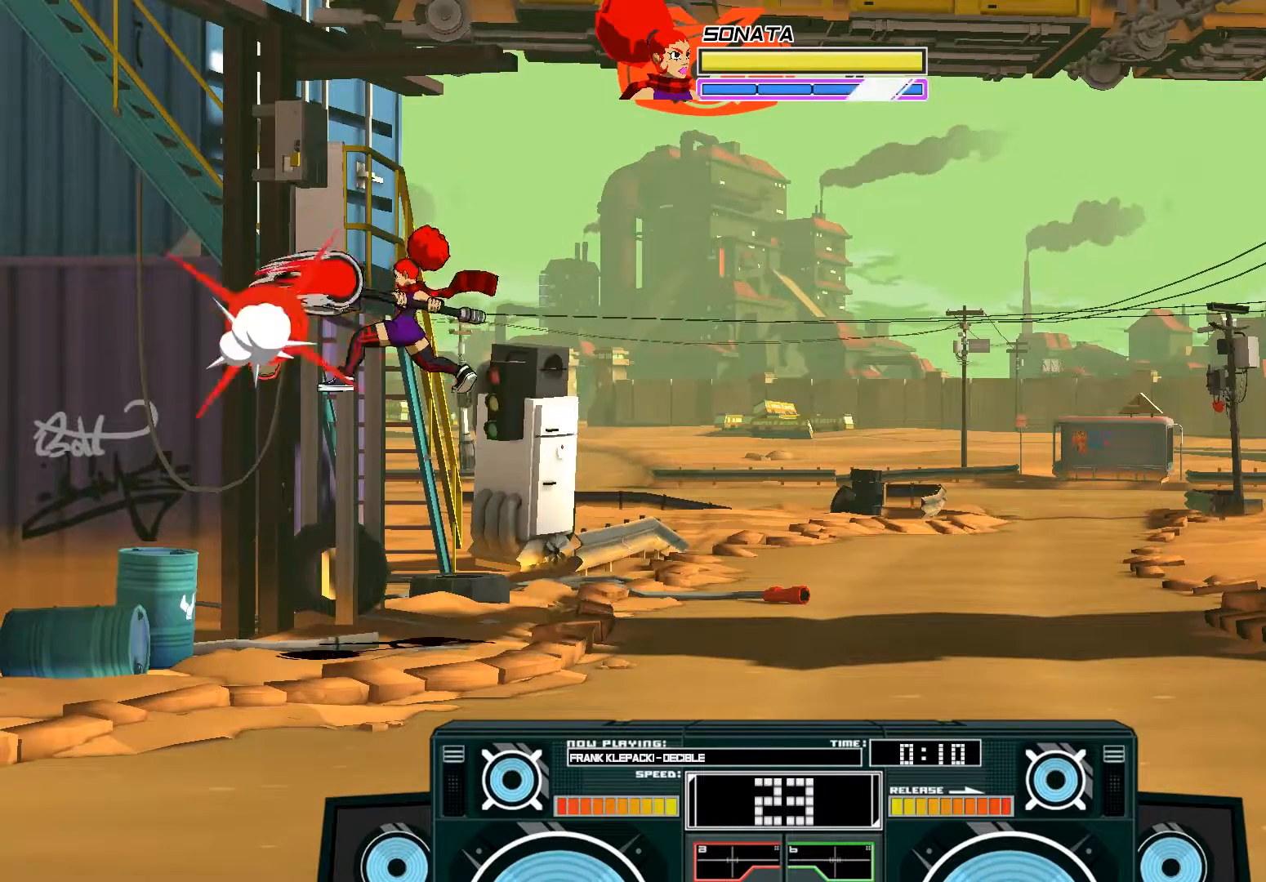
{"buttons": [], "left_stick": "center", "right_stick": "center", "events": [[17, "left_stick", "down-right"], [50, "X", "up"], [150, "left_stick", "center"], [250, "B", "down"], [450, "B", "up"]]}
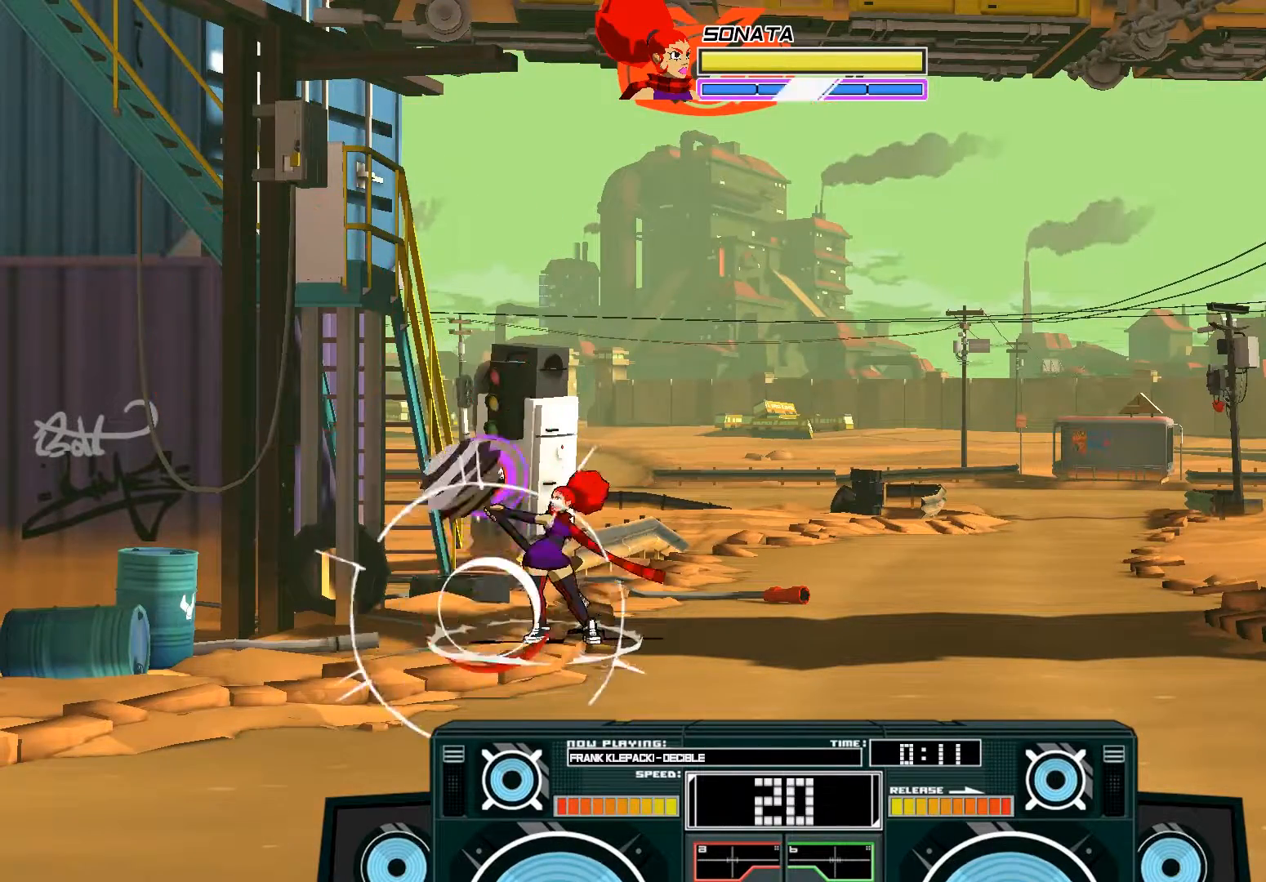
{"buttons": ["A", "B"], "left_stick": "right", "right_stick": "center", "events": [[50, "A", "down"], [83, "X", "down"], [83, "left_stick", "left"], [217, "X", "up"], [250, "A", "up"], [283, "left_stick", "center"], [417, "A", "down"], [450, "B", "down"], [450, "left_stick", "right"]]}
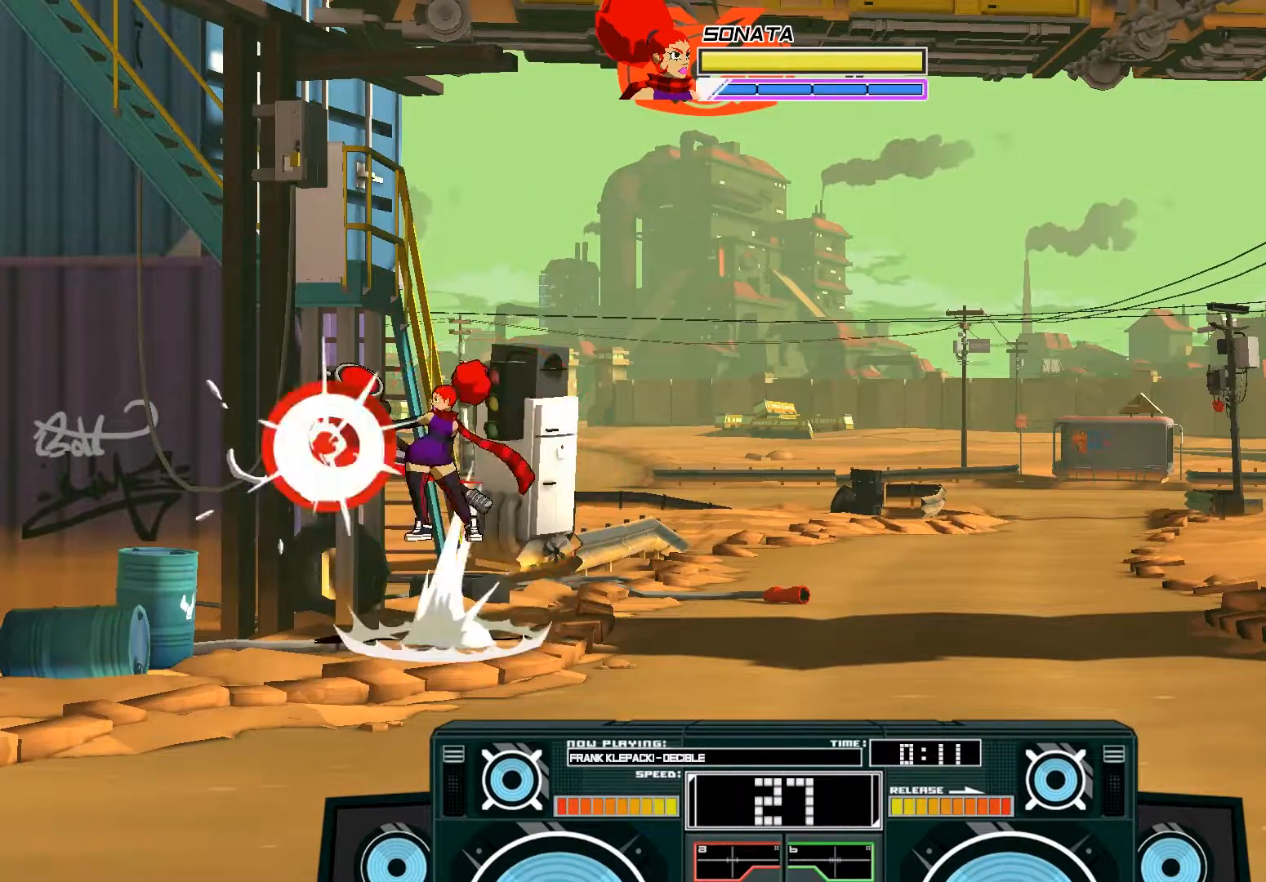
{"buttons": ["A"], "left_stick": "up-left", "right_stick": "center", "events": [[117, "B", "up"], [150, "A", "up"], [183, "left_stick", "center"], [250, "A", "down"], [250, "left_stick", "up-left"], [283, "B", "down"], [450, "B", "up"]]}
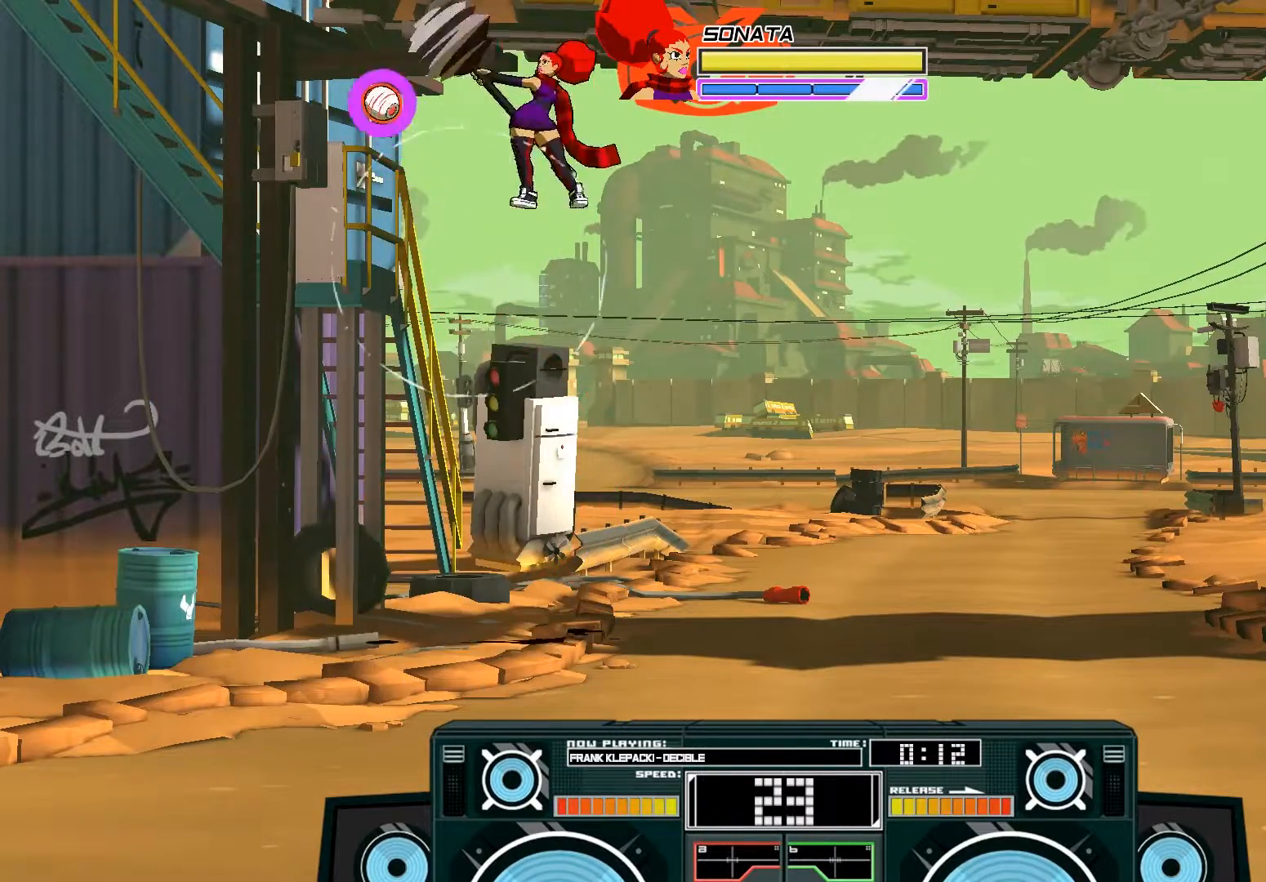
{"buttons": ["B"], "left_stick": "down", "right_stick": "center", "events": [[50, "X", "down"], [83, "left_stick", "up"], [183, "left_stick", "up-right"], [250, "X", "up"], [317, "left_stick", "center"], [350, "A", "up"], [383, "left_stick", "down"], [417, "B", "down"]]}
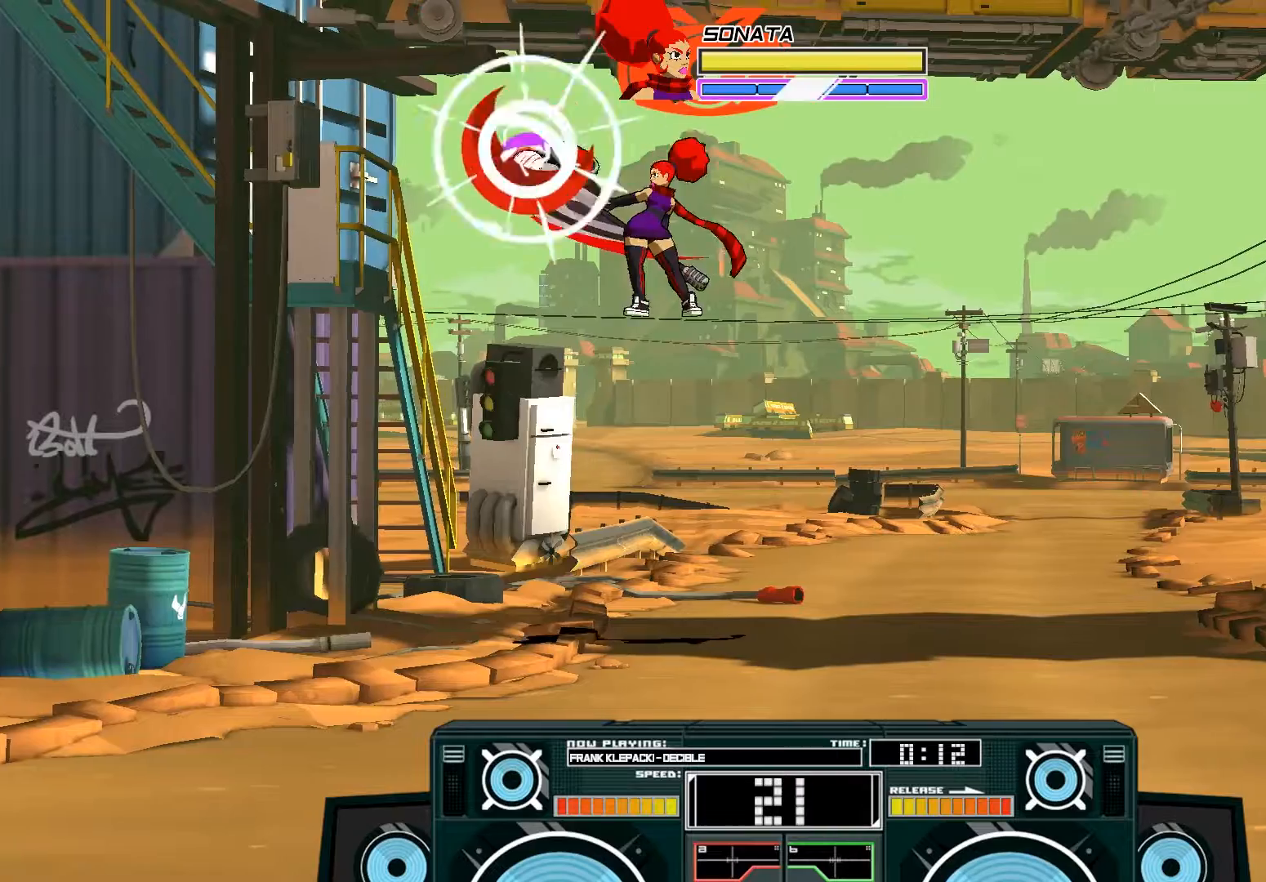
{"buttons": [], "left_stick": "left", "right_stick": "center", "events": [[50, "B", "up"], [183, "left_stick", "left"], [217, "A", "down"], [250, "X", "down"], [383, "X", "up"], [450, "A", "up"]]}
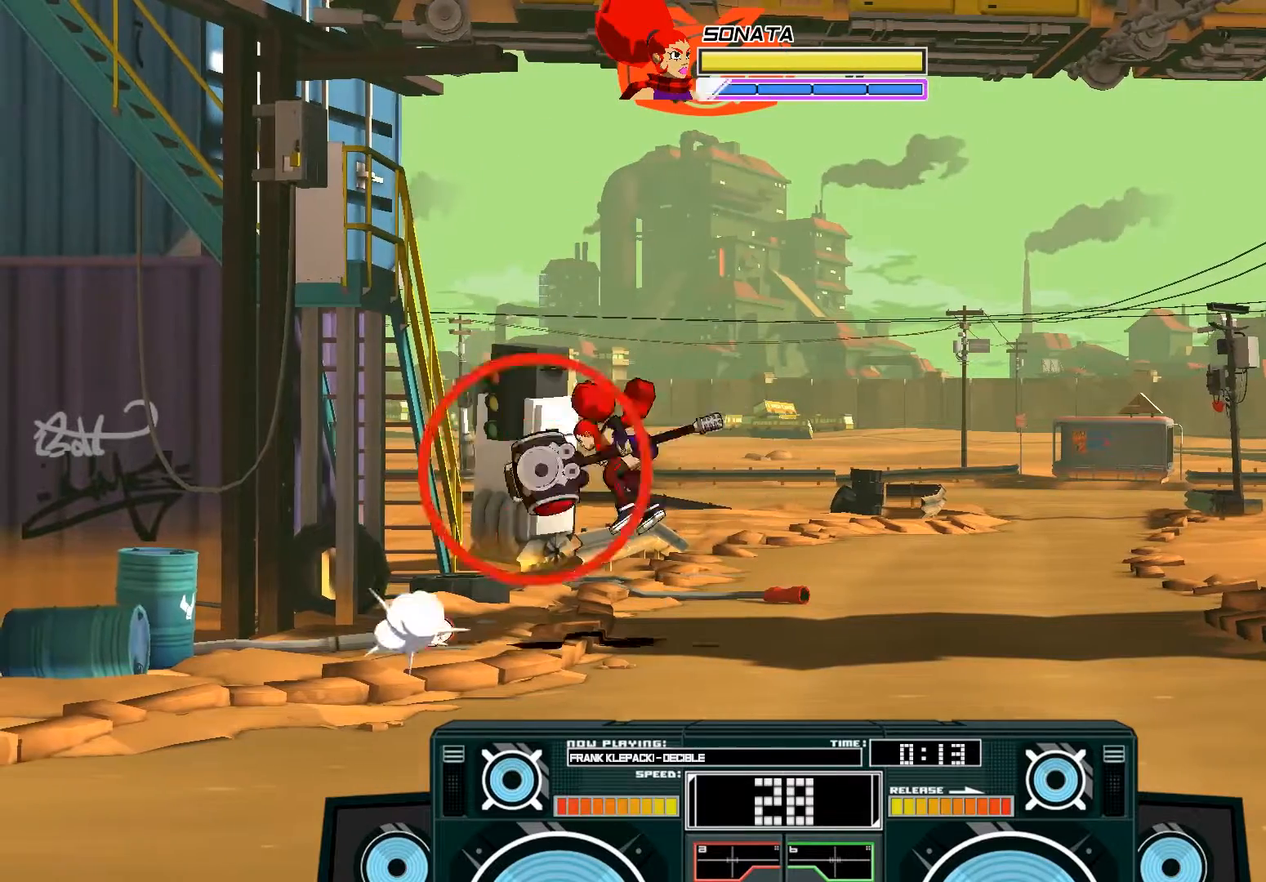
{"buttons": ["A", "B"], "left_stick": "right", "right_stick": "center", "events": [[17, "left_stick", "center"], [150, "A", "down"], [217, "left_stick", "right"], [283, "A", "up"], [383, "A", "down"], [383, "B", "down"]]}
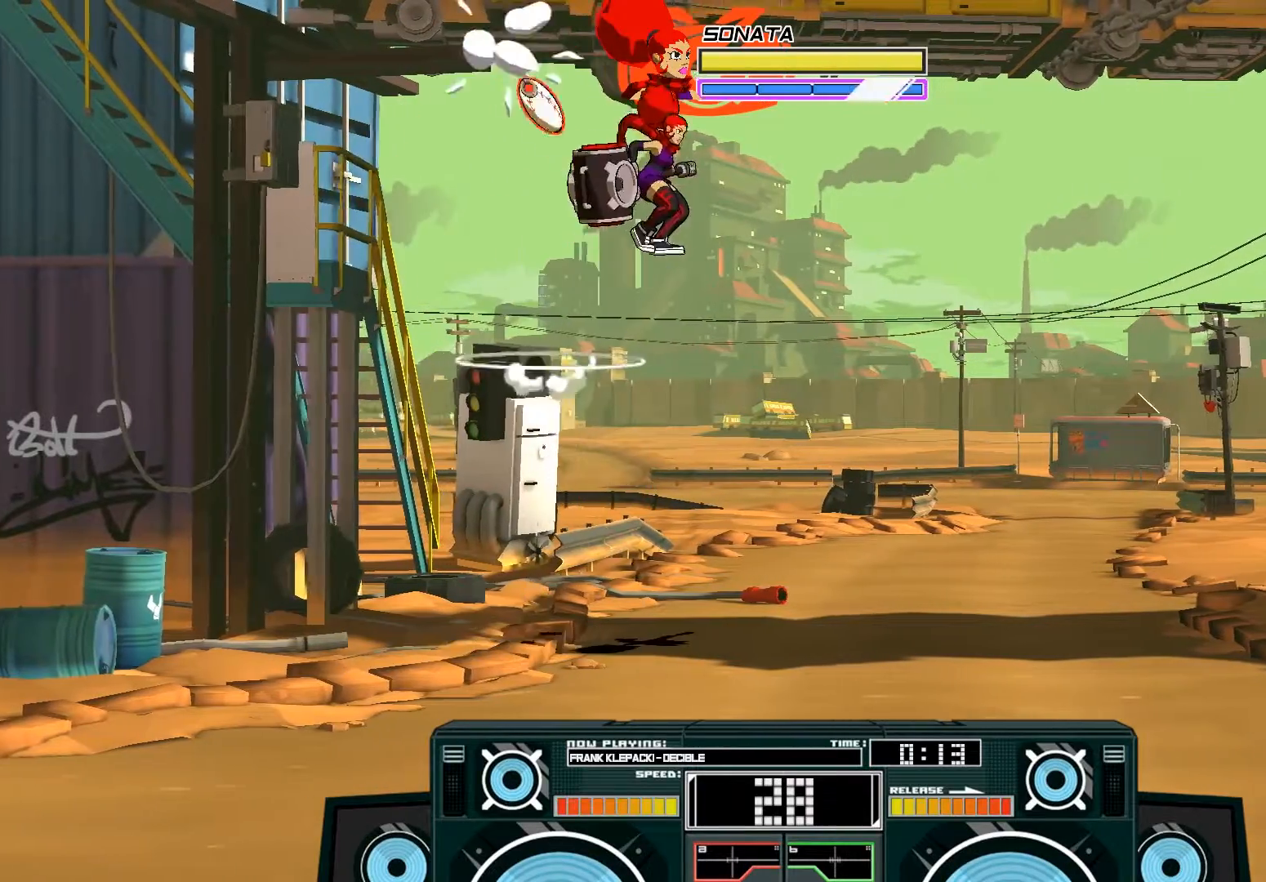
{"buttons": ["A", "X"], "left_stick": "up-right", "right_stick": "center", "events": [[217, "B", "up"], [250, "left_stick", "left"], [350, "left_stick", "center"], [383, "A", "up"], [417, "A", "down"], [417, "left_stick", "up-right"], [450, "X", "down"]]}
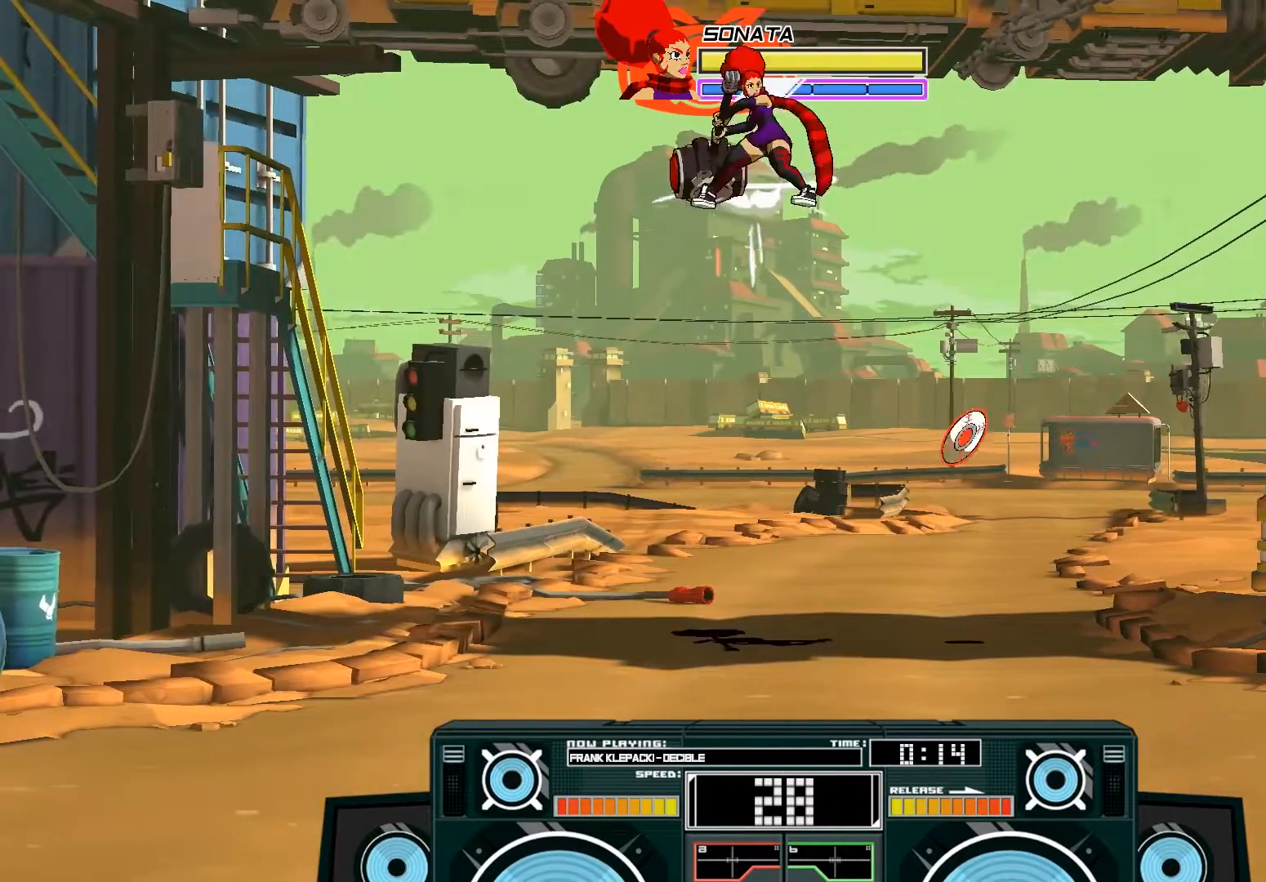
{"buttons": [], "left_stick": "center", "right_stick": "center", "events": [[150, "left_stick", "down-right"], [183, "A", "up"], [183, "X", "up"], [250, "left_stick", "down"], [483, "left_stick", "center"]]}
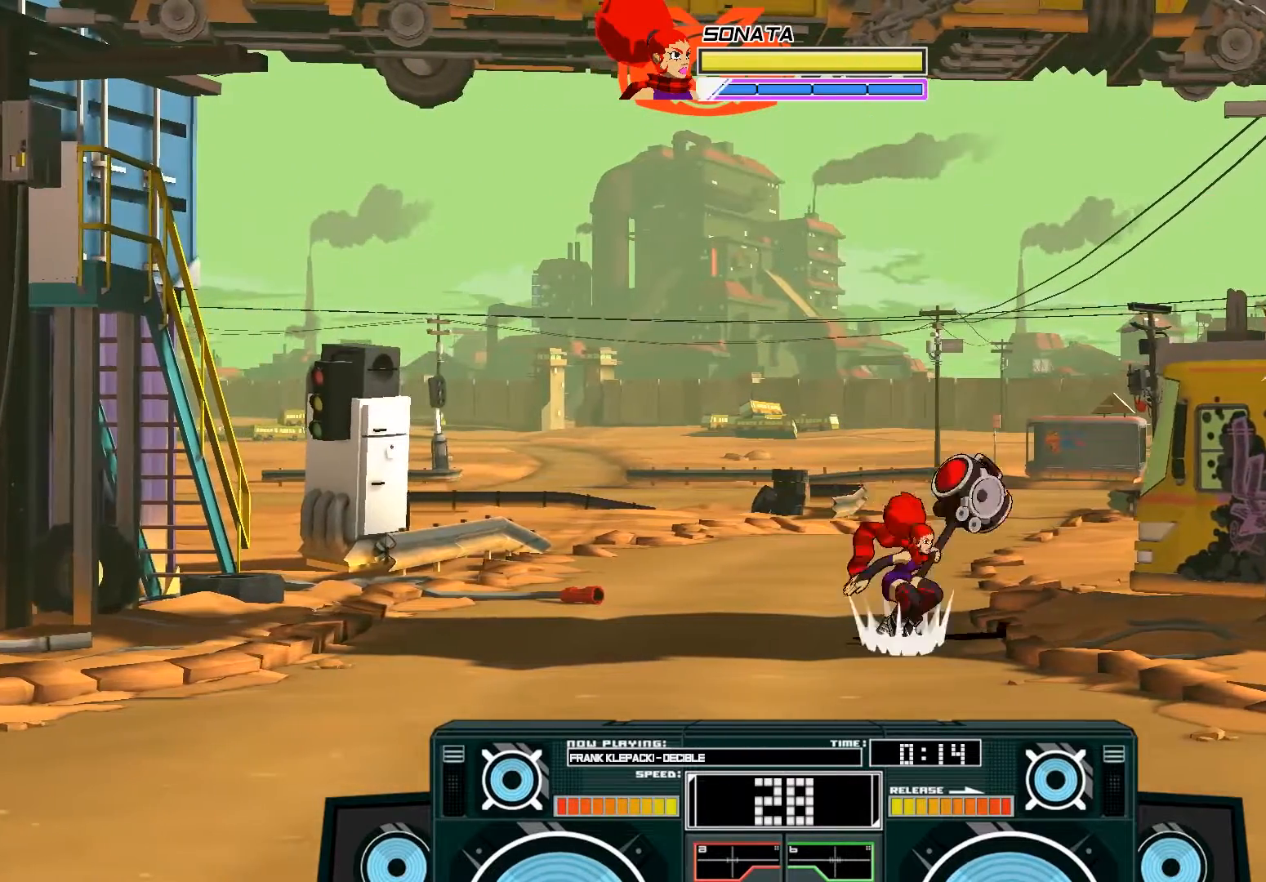
{"buttons": [], "left_stick": "left", "right_stick": "center", "events": [[183, "B", "down"], [217, "left_stick", "left"], [483, "B", "up"]]}
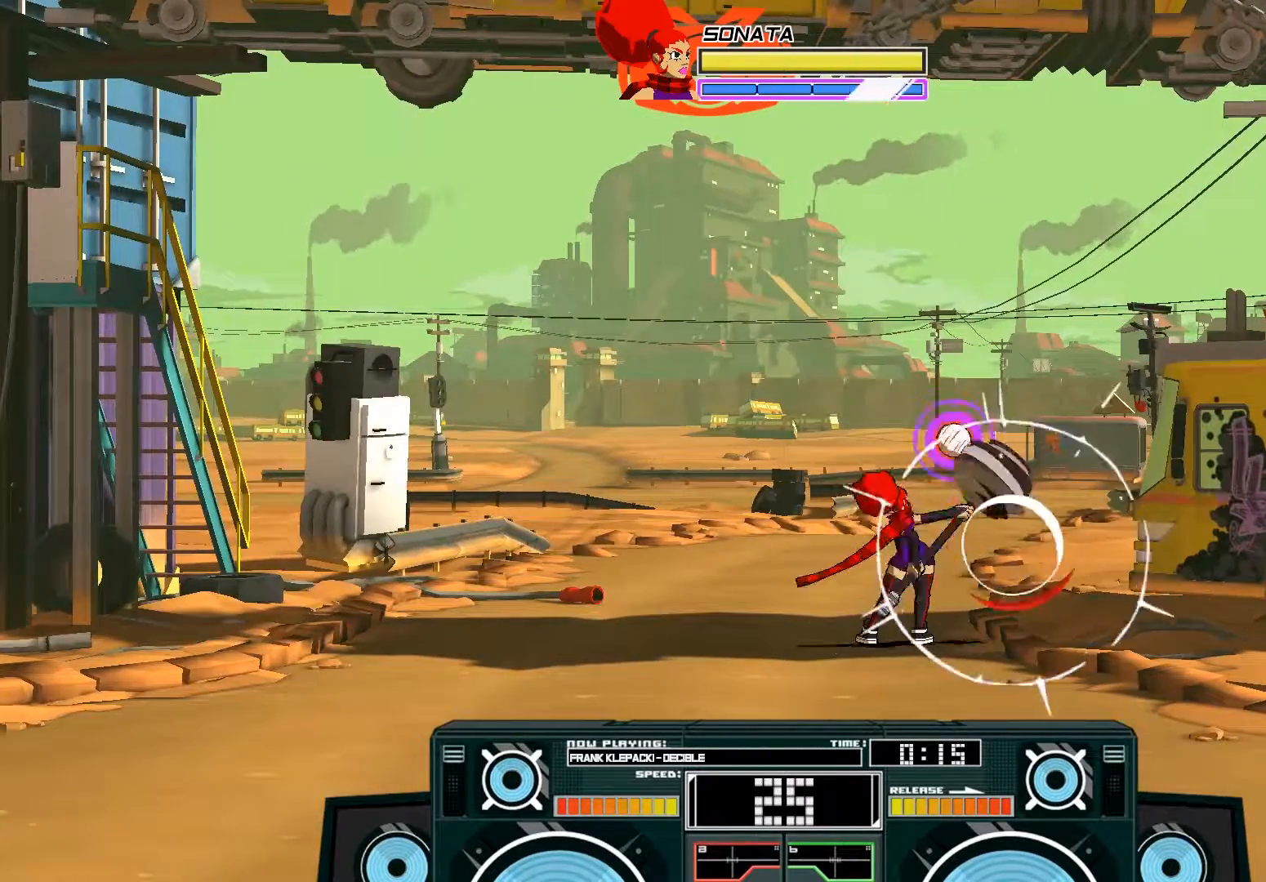
{"buttons": [], "left_stick": "down-left", "right_stick": "center", "events": [[83, "A", "down"], [117, "X", "down"], [117, "left_stick", "right"], [150, "X", "up"], [183, "A", "up"], [217, "A", "down"], [250, "X", "down"], [283, "X", "up"], [317, "left_stick", "down-left"], [350, "X", "down"], [417, "X", "up"], [450, "A", "up"]]}
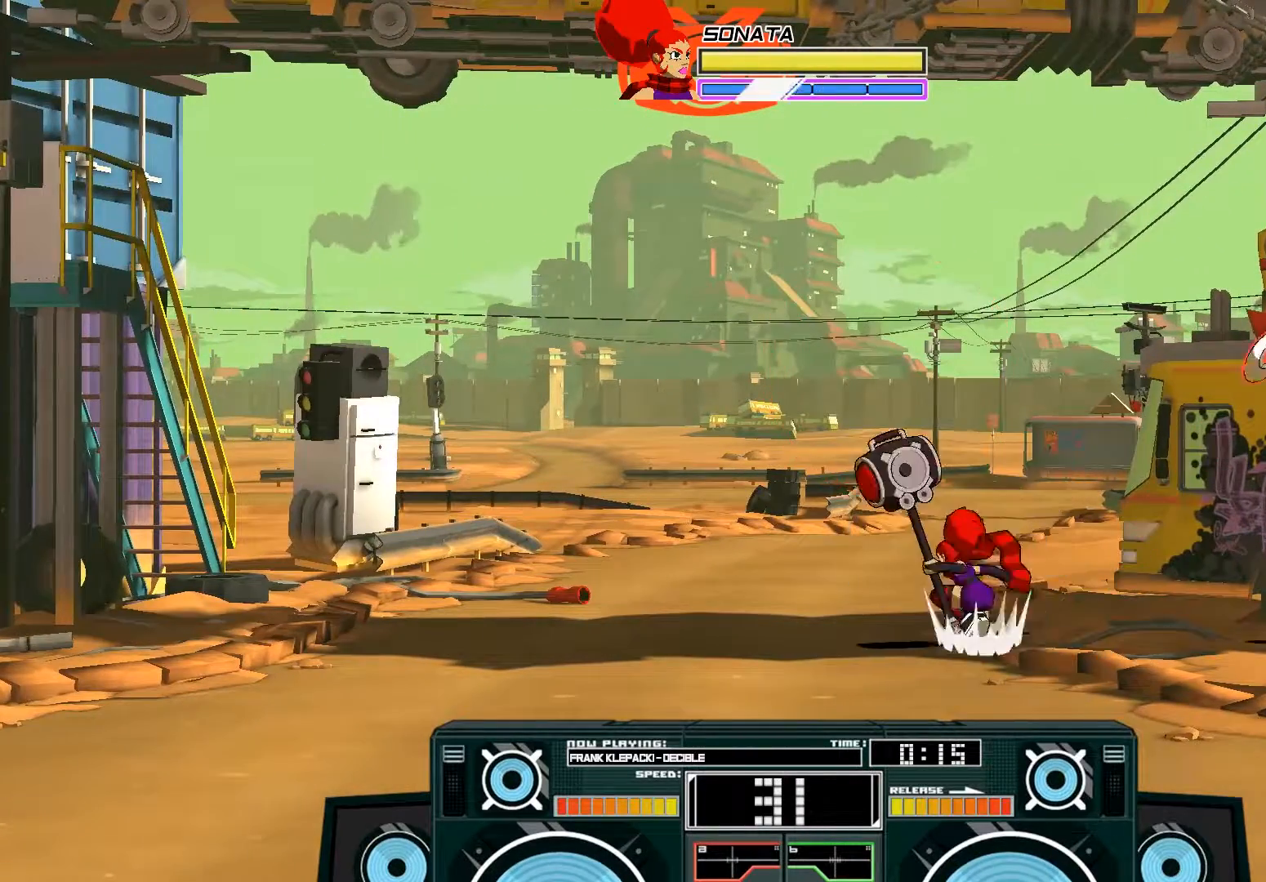
{"buttons": ["B"], "left_stick": "center", "right_stick": "center", "events": [[50, "left_stick", "left"], [350, "left_stick", "right"], [417, "left_stick", "center"], [483, "B", "down"]]}
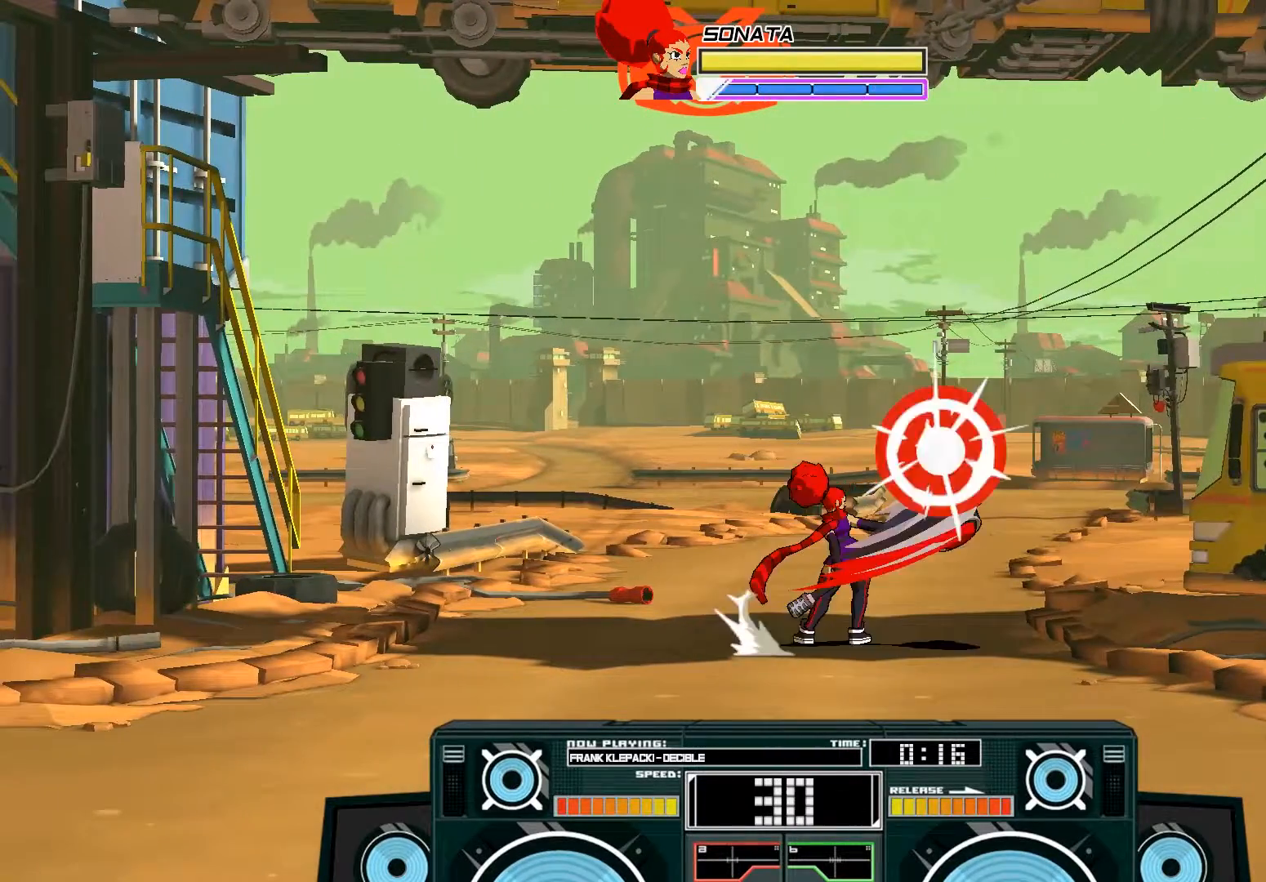
{"buttons": ["A", "X"], "left_stick": "down", "right_stick": "center", "events": [[50, "left_stick", "left"], [183, "B", "up"], [183, "left_stick", "center"], [250, "left_stick", "left"], [283, "A", "down"], [317, "X", "down"], [350, "X", "up"], [417, "X", "down"], [417, "left_stick", "down"]]}
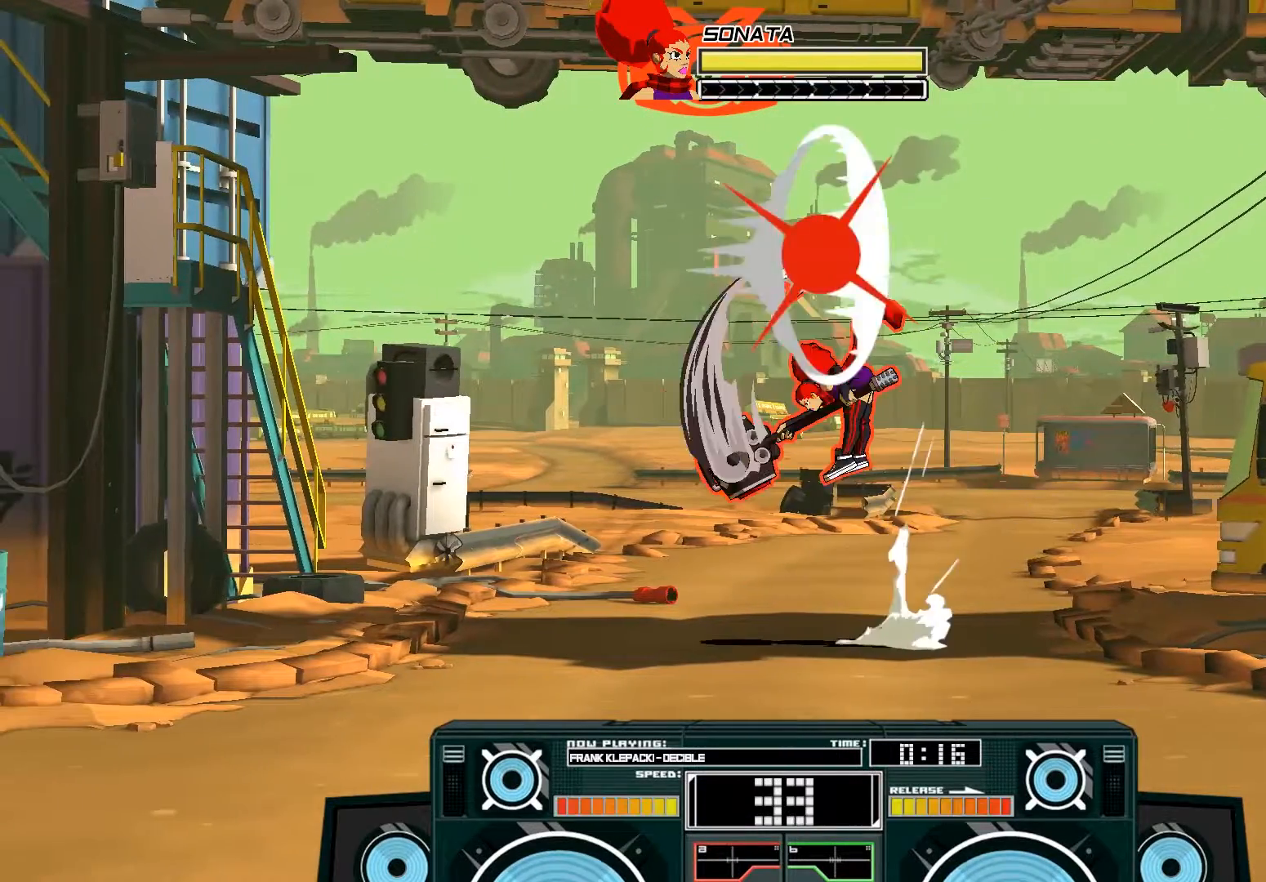
{"buttons": ["B"], "left_stick": "up-right", "right_stick": "center", "events": [[50, "X", "up"], [83, "A", "up"], [250, "left_stick", "down-right"], [383, "left_stick", "right"], [483, "B", "down"], [483, "left_stick", "up-right"]]}
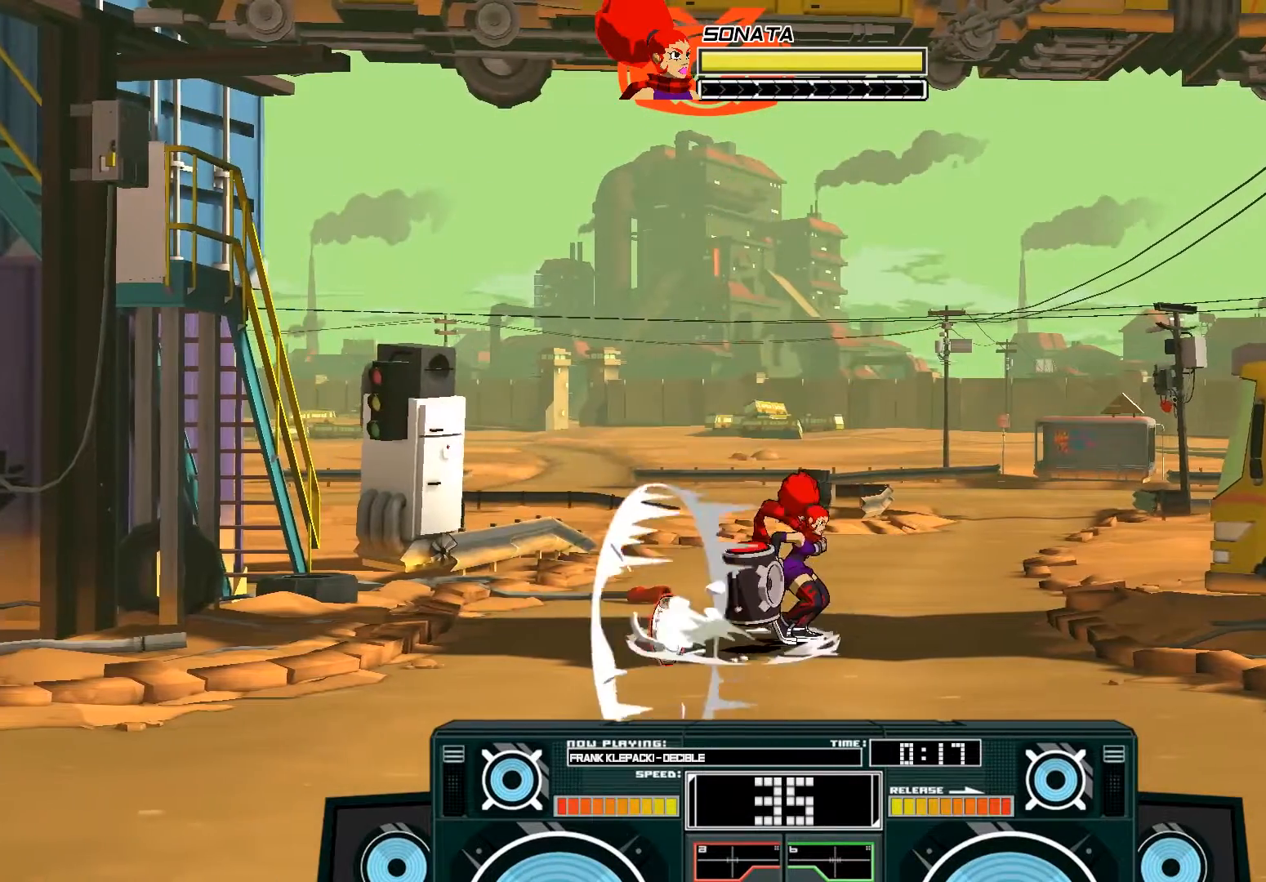
{"buttons": [], "left_stick": "up-left", "right_stick": "center", "events": [[17, "left_stick", "up-left"], [217, "B", "up"]]}
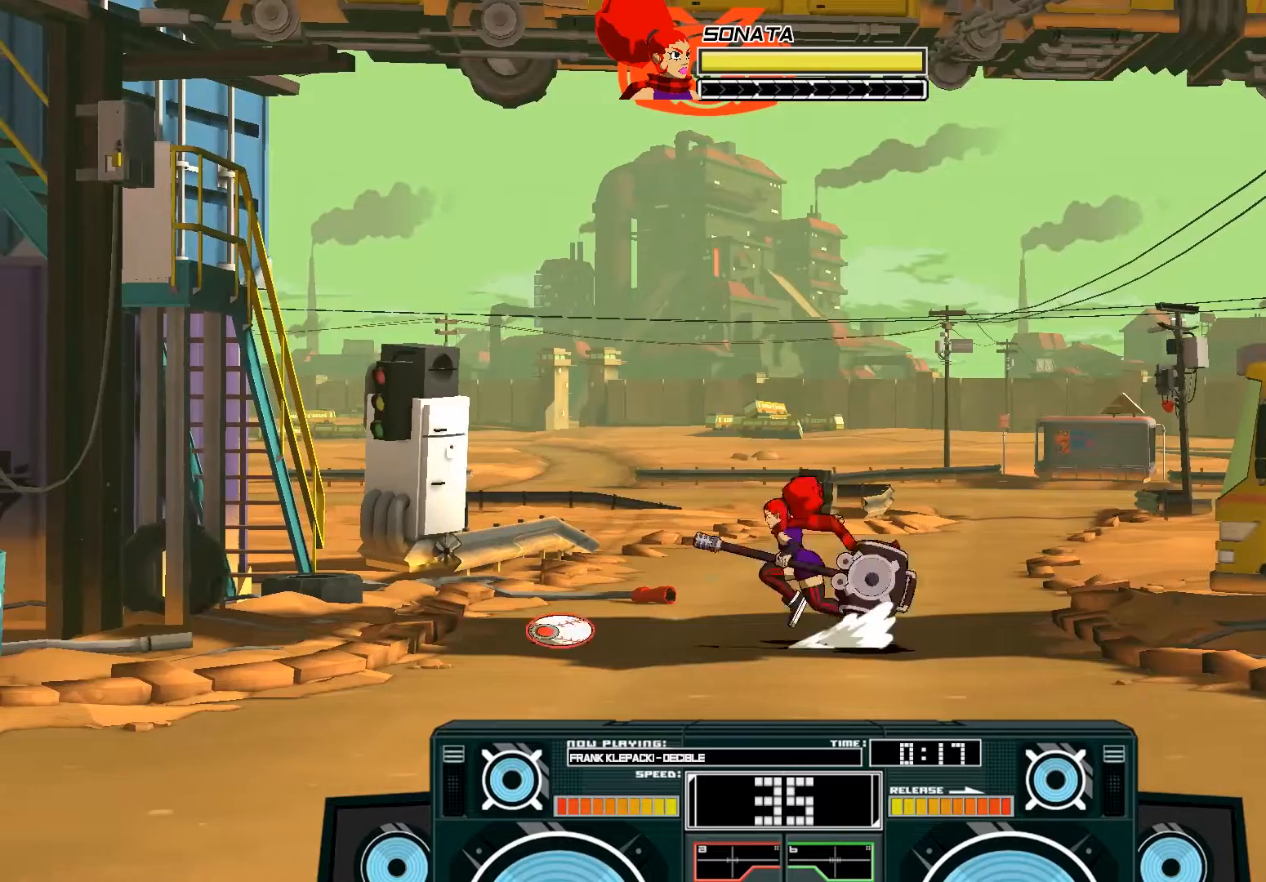
{"buttons": [], "left_stick": "left", "right_stick": "center", "events": [[17, "B", "down"], [17, "left_stick", "center"], [250, "B", "up"], [317, "A", "down"], [350, "X", "down"], [417, "left_stick", "left"], [450, "X", "up"], [483, "A", "up"]]}
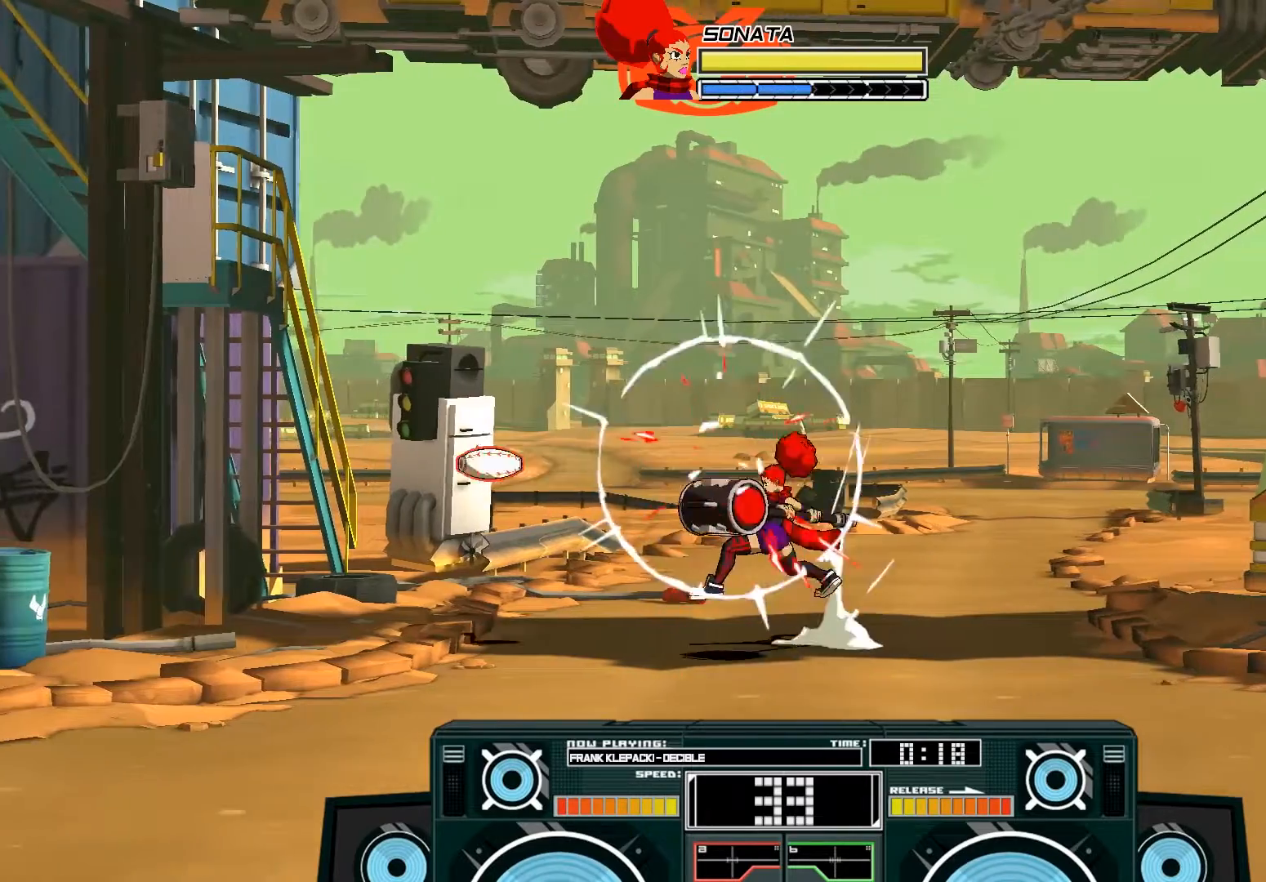
{"buttons": ["A", "B"], "left_stick": "right", "right_stick": "center", "events": [[217, "left_stick", "center"], [283, "A", "down"], [317, "B", "down"], [350, "left_stick", "right"]]}
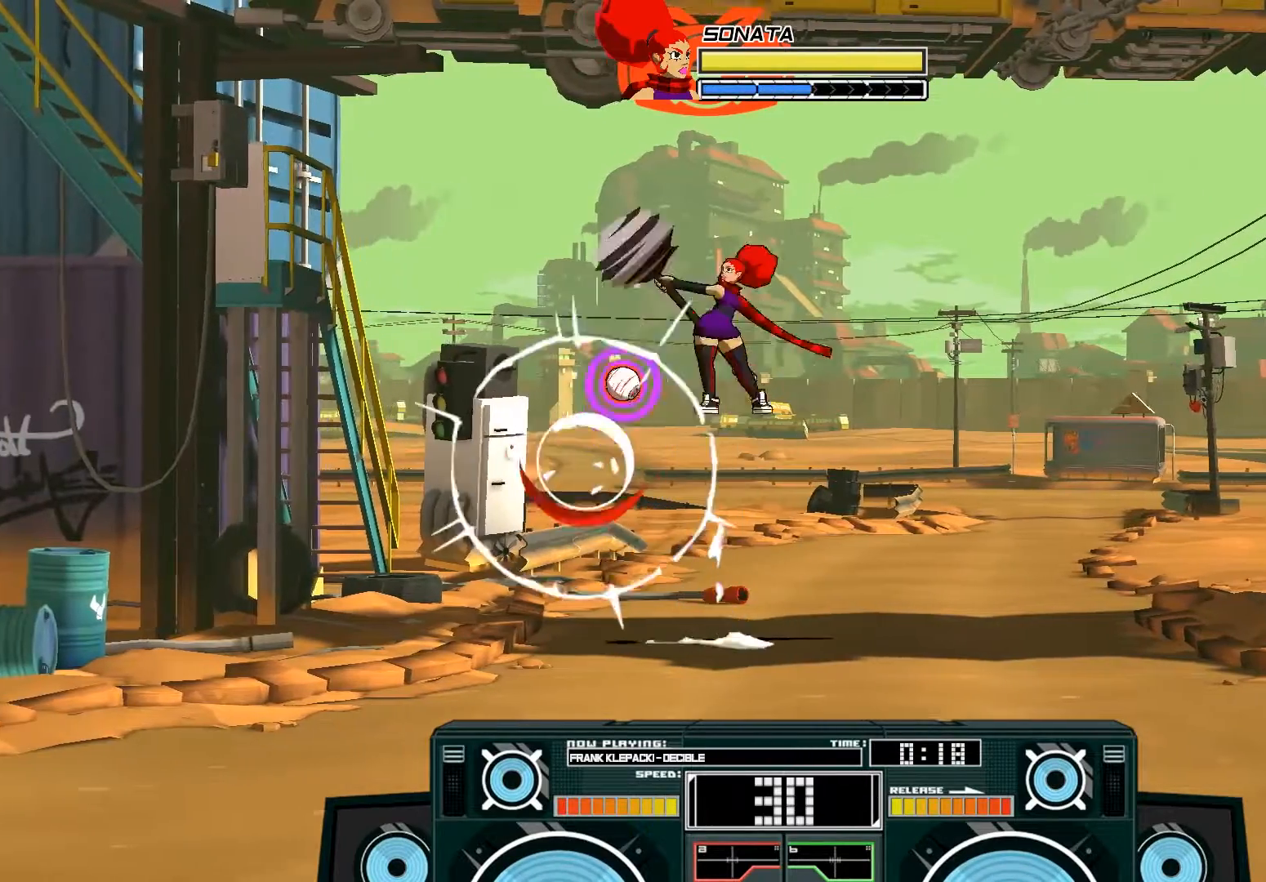
{"buttons": ["A"], "left_stick": "down", "right_stick": "center", "events": [[17, "B", "up"], [50, "A", "up"], [83, "left_stick", "up-left"], [117, "A", "down"], [250, "left_stick", "down"], [283, "X", "down"], [417, "X", "up"]]}
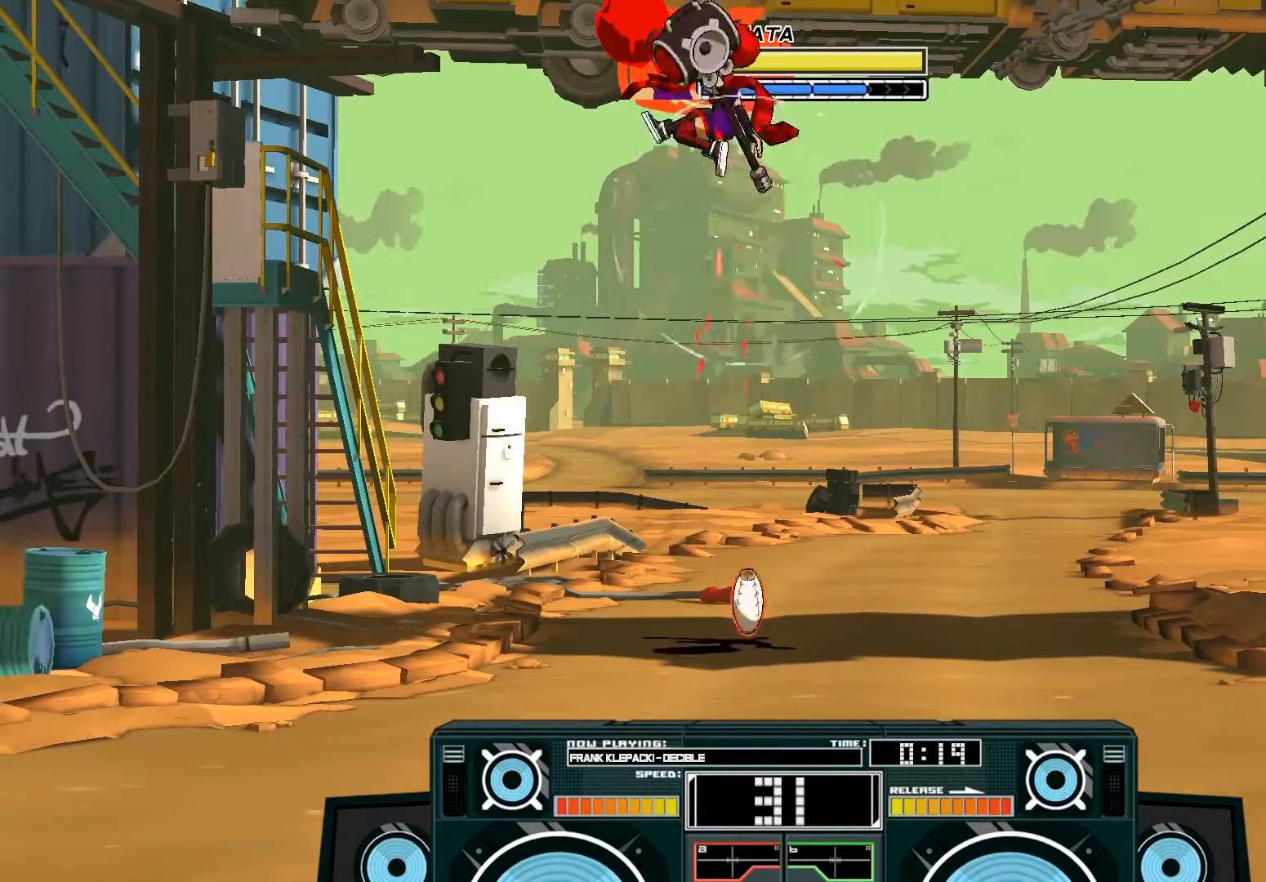
{"buttons": [], "left_stick": "down", "right_stick": "center", "events": [[50, "A", "up"], [150, "B", "down"], [350, "B", "up"]]}
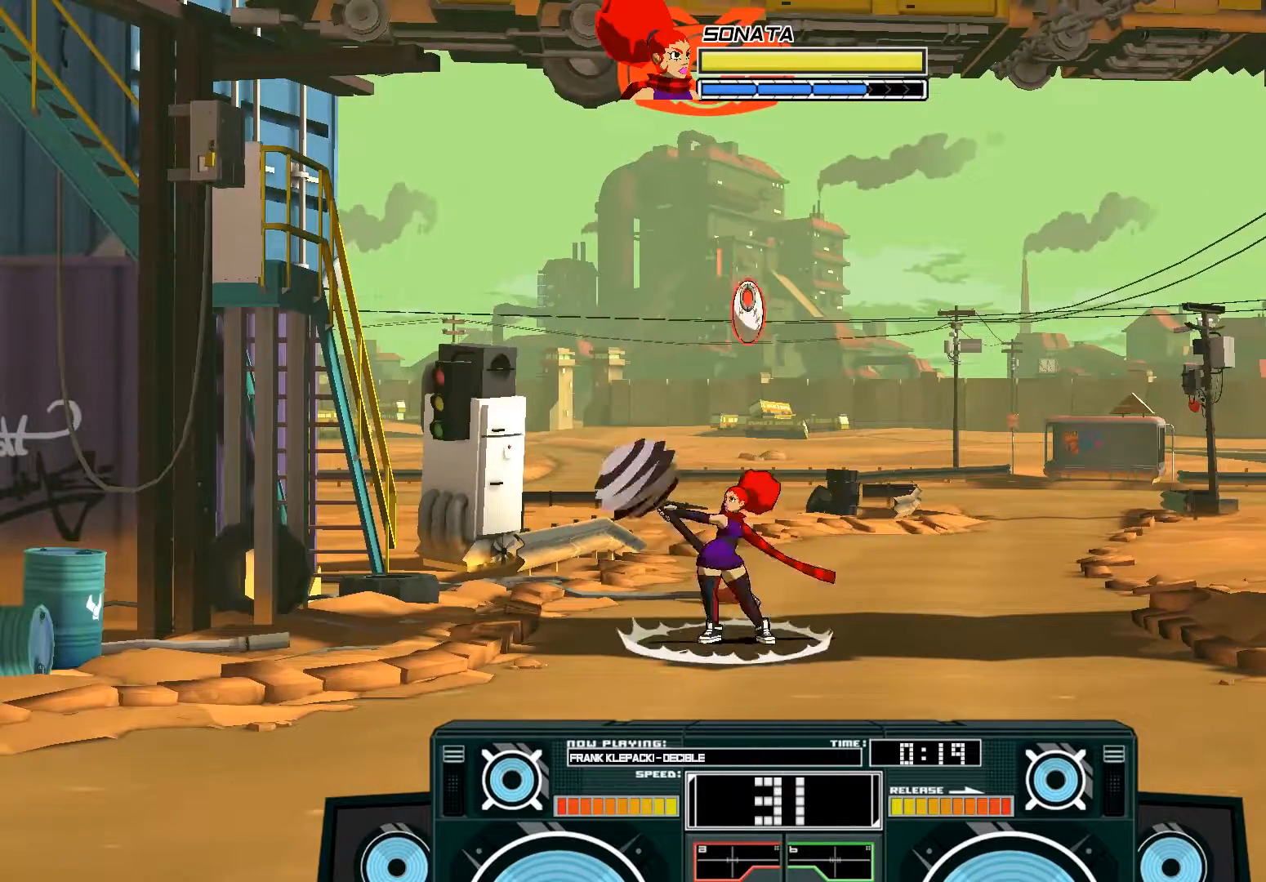
{"buttons": [], "left_stick": "left", "right_stick": "center", "events": [[150, "left_stick", "center"], [250, "left_stick", "right"], [317, "left_stick", "center"], [483, "left_stick", "left"]]}
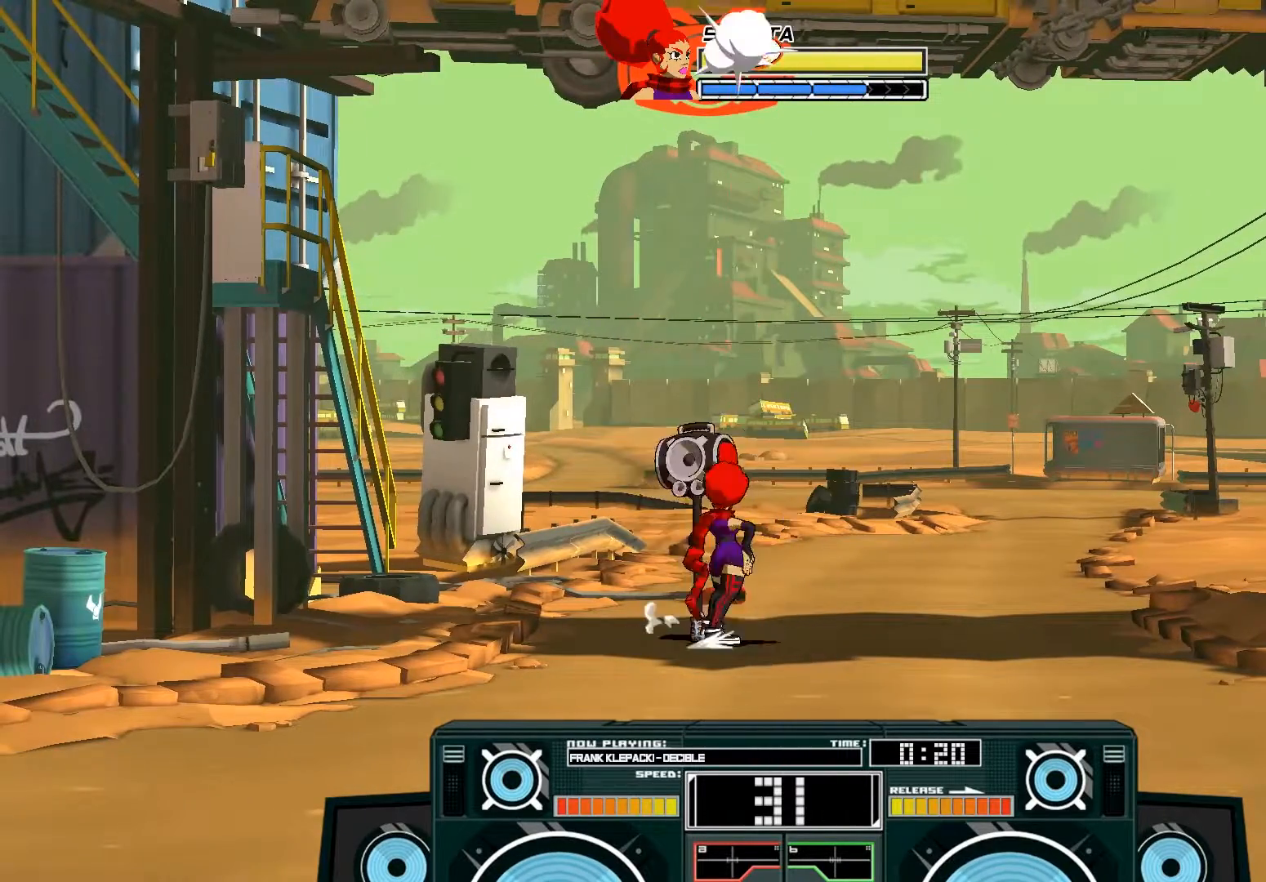
{"buttons": [], "left_stick": "up-right", "right_stick": "center", "events": [[50, "left_stick", "center"], [283, "left_stick", "right"], [317, "B", "down"], [483, "B", "up"], [483, "left_stick", "up-right"]]}
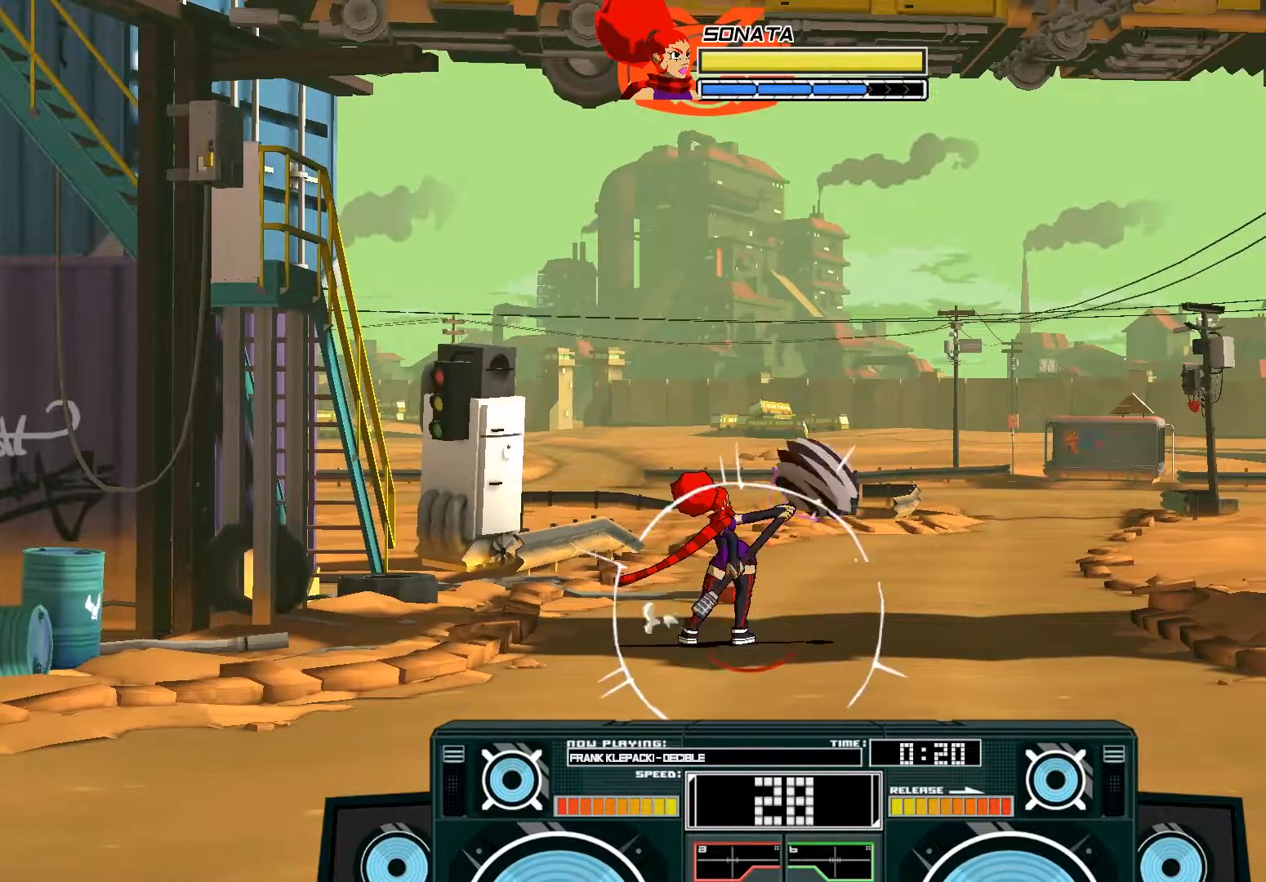
{"buttons": [], "left_stick": "center", "right_stick": "center", "events": [[117, "left_stick", "right"], [150, "A", "down"], [150, "X", "down"], [217, "X", "up"], [217, "left_stick", "down-right"], [283, "A", "up"], [450, "left_stick", "center"]]}